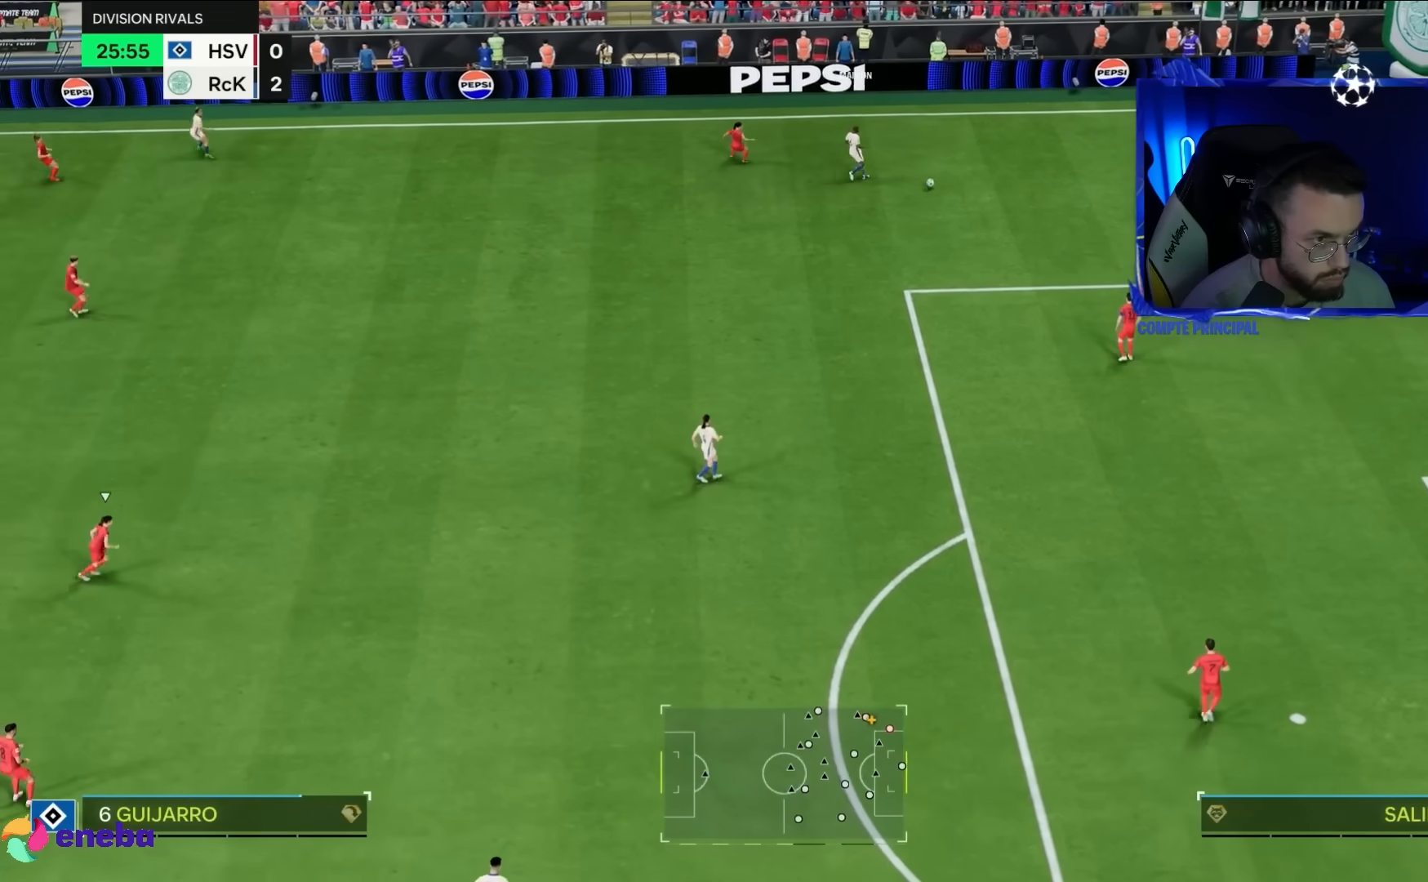
Gameplay with a controller (PlayStation layout); each line is a JSON object with the inputs held at the frame after it. "events" lists button and stick changes between this image and that frame as [ms after this image, input, new state], when the widget could be followed in between. Not read: L3 R3.
{"buttons": [], "left_stick": "up-left", "right_stick": "center", "events": [[33, "left_stick", "center"], [200, "left_stick", "up-left"]]}
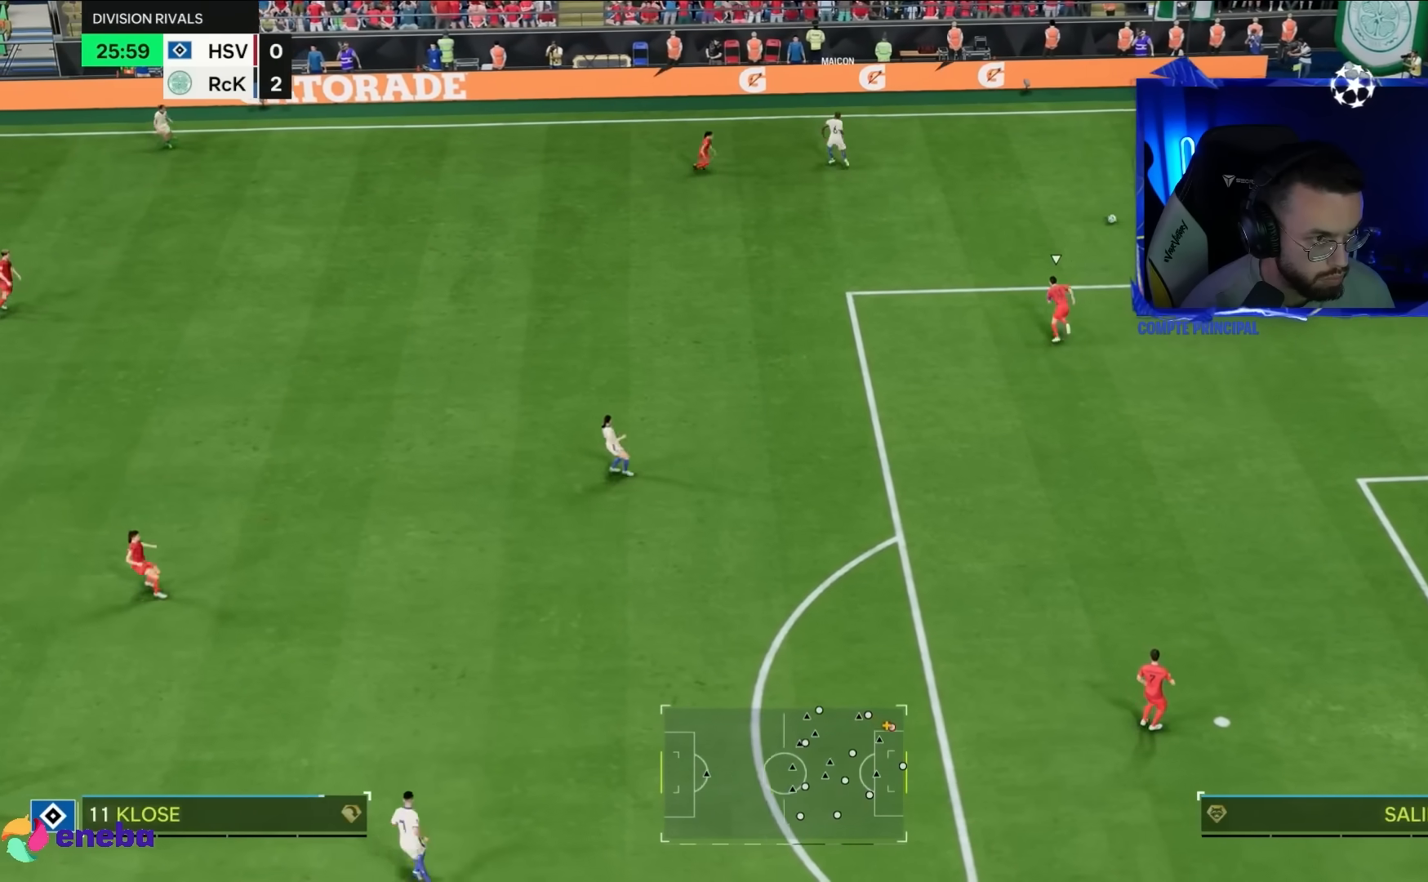
{"buttons": [], "left_stick": "center", "right_stick": "center", "events": [[483, "left_stick", "center"]]}
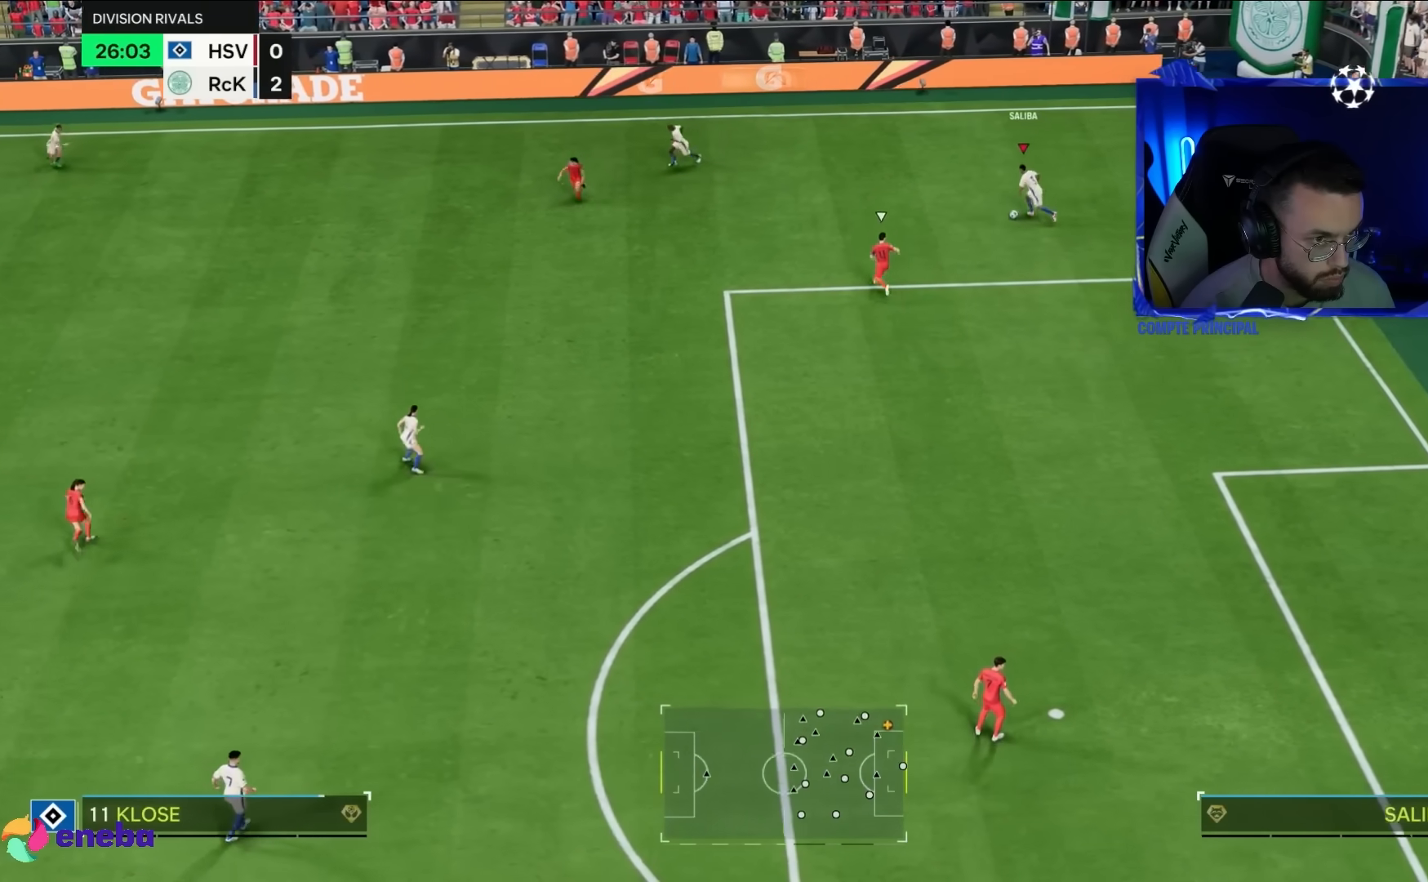
{"buttons": [], "left_stick": "right", "right_stick": "center", "events": [[100, "left_stick", "up-right"], [150, "left_stick", "right"]]}
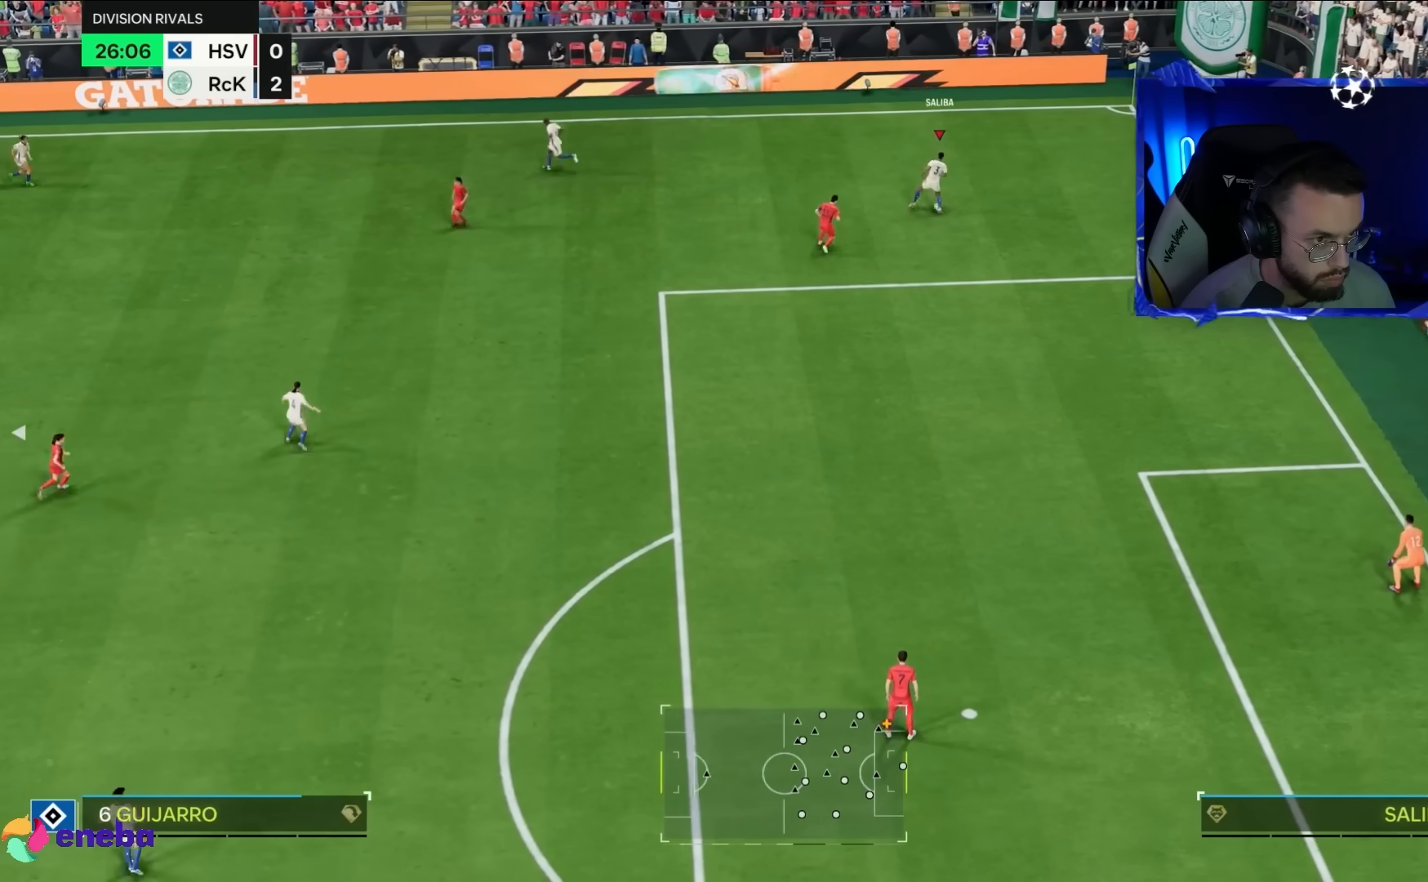
{"buttons": [], "left_stick": "down-right", "right_stick": "center", "events": [[83, "left_stick", "down-right"], [250, "CROSS", "down"], [383, "CROSS", "up"]]}
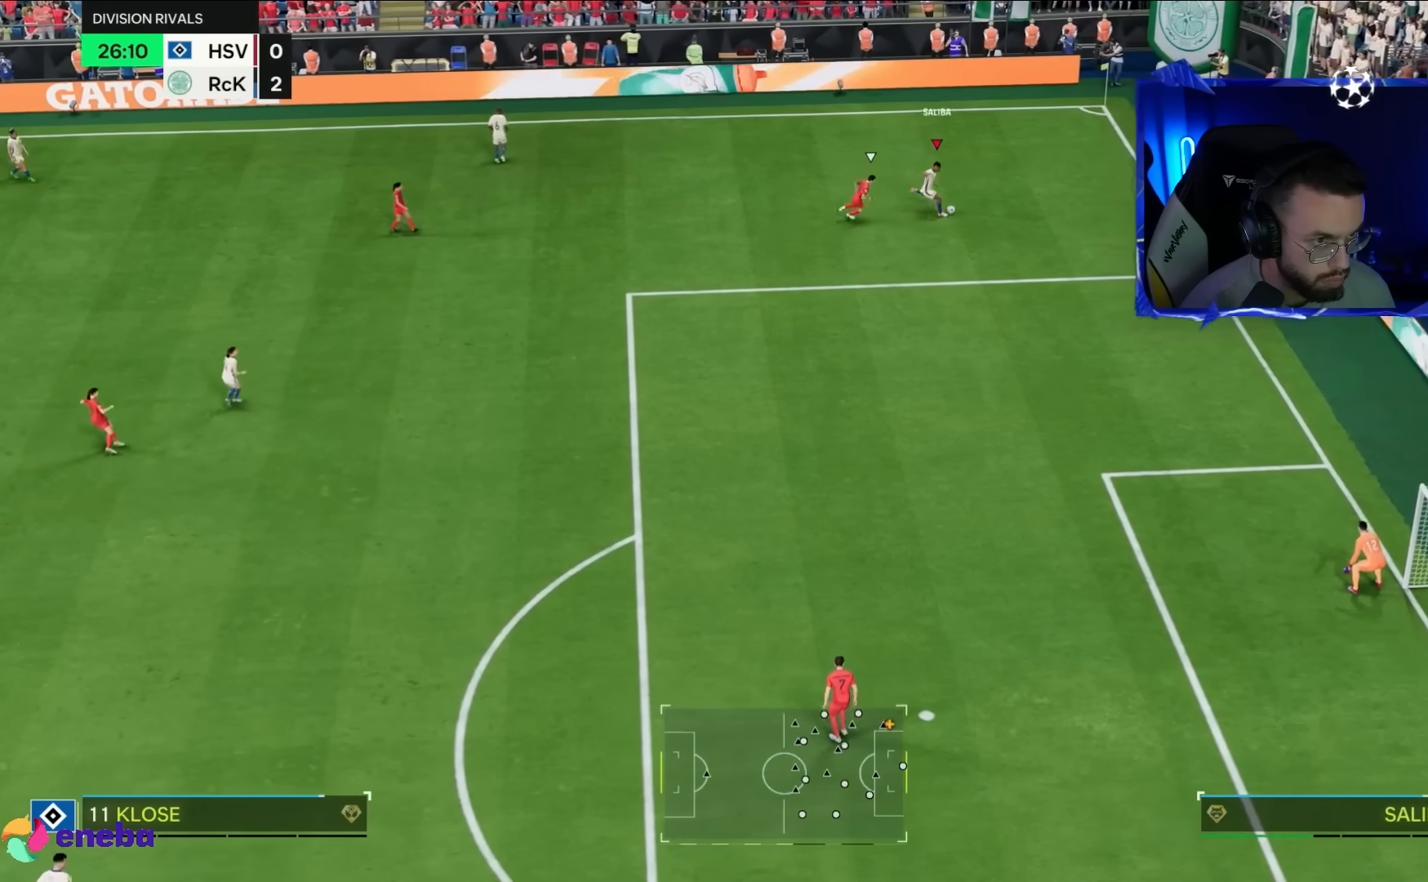
{"buttons": [], "left_stick": "up-left", "right_stick": "center", "events": [[333, "left_stick", "center"], [417, "left_stick", "up-left"]]}
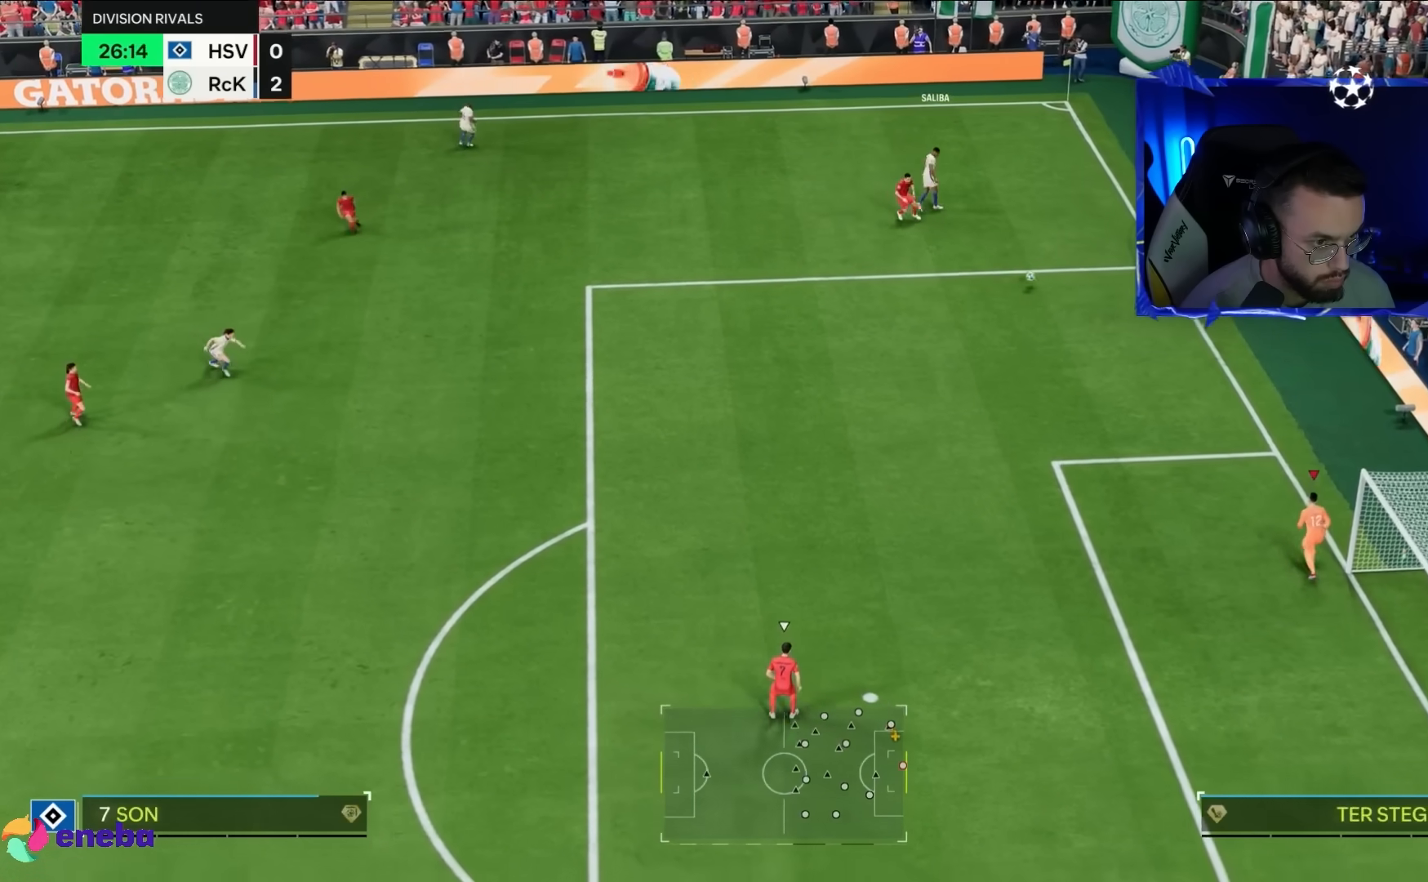
{"buttons": [], "left_stick": "up-left", "right_stick": "center", "events": []}
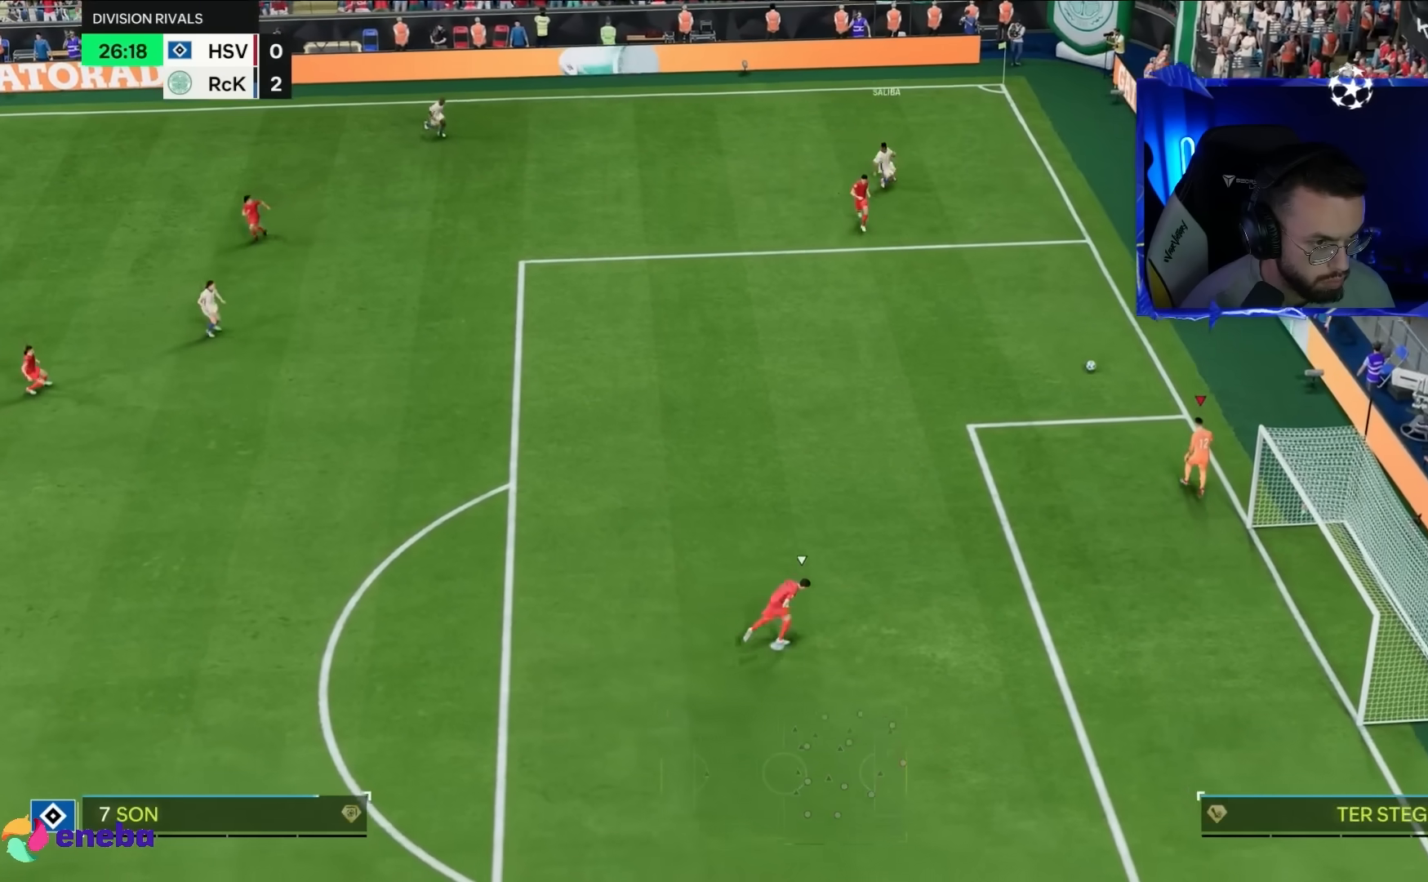
{"buttons": [], "left_stick": "left", "right_stick": "center", "events": [[267, "left_stick", "left"]]}
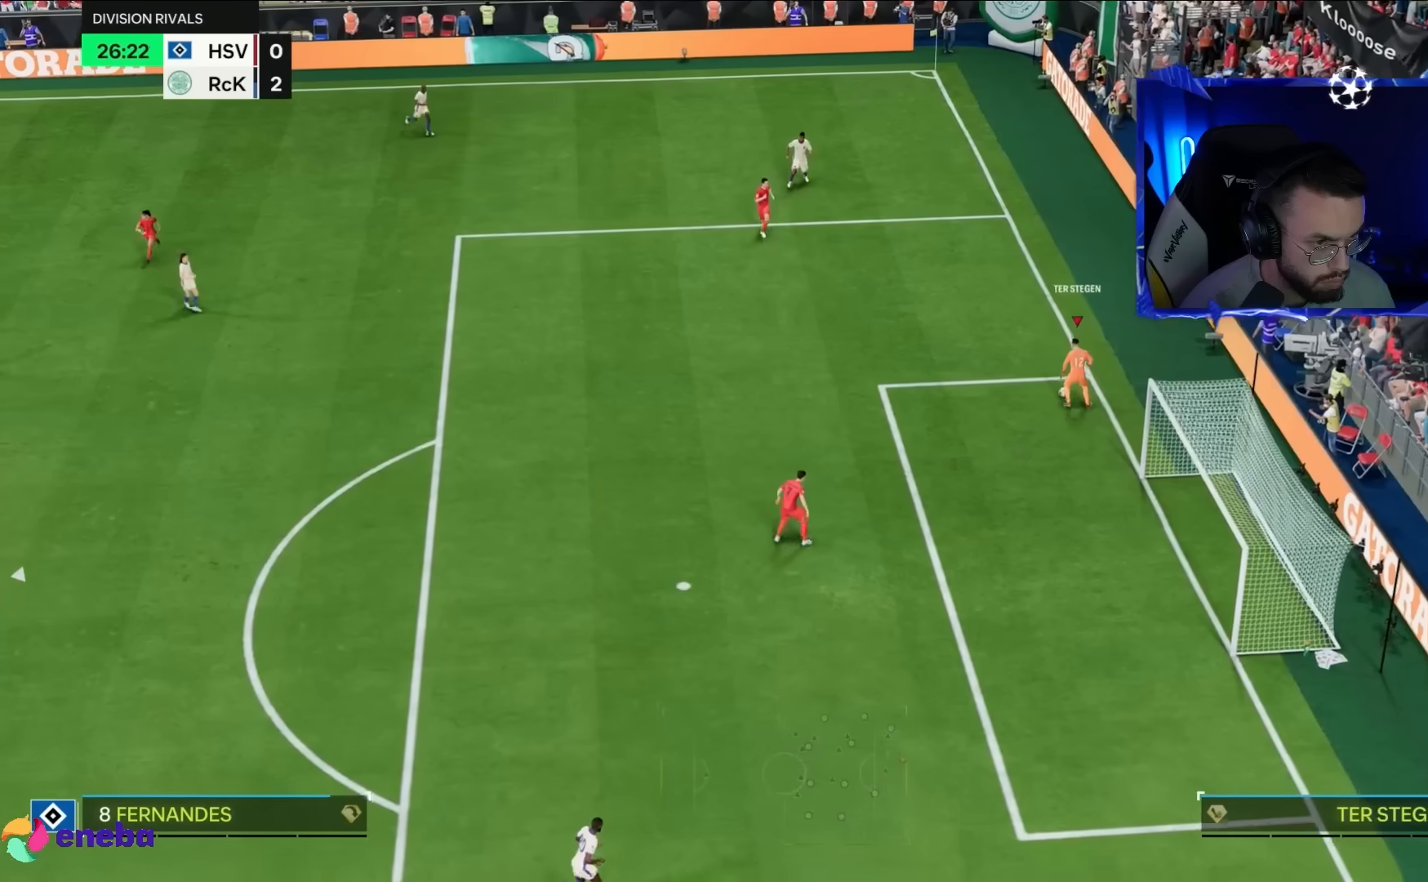
{"buttons": [], "left_stick": "left", "right_stick": "center", "events": []}
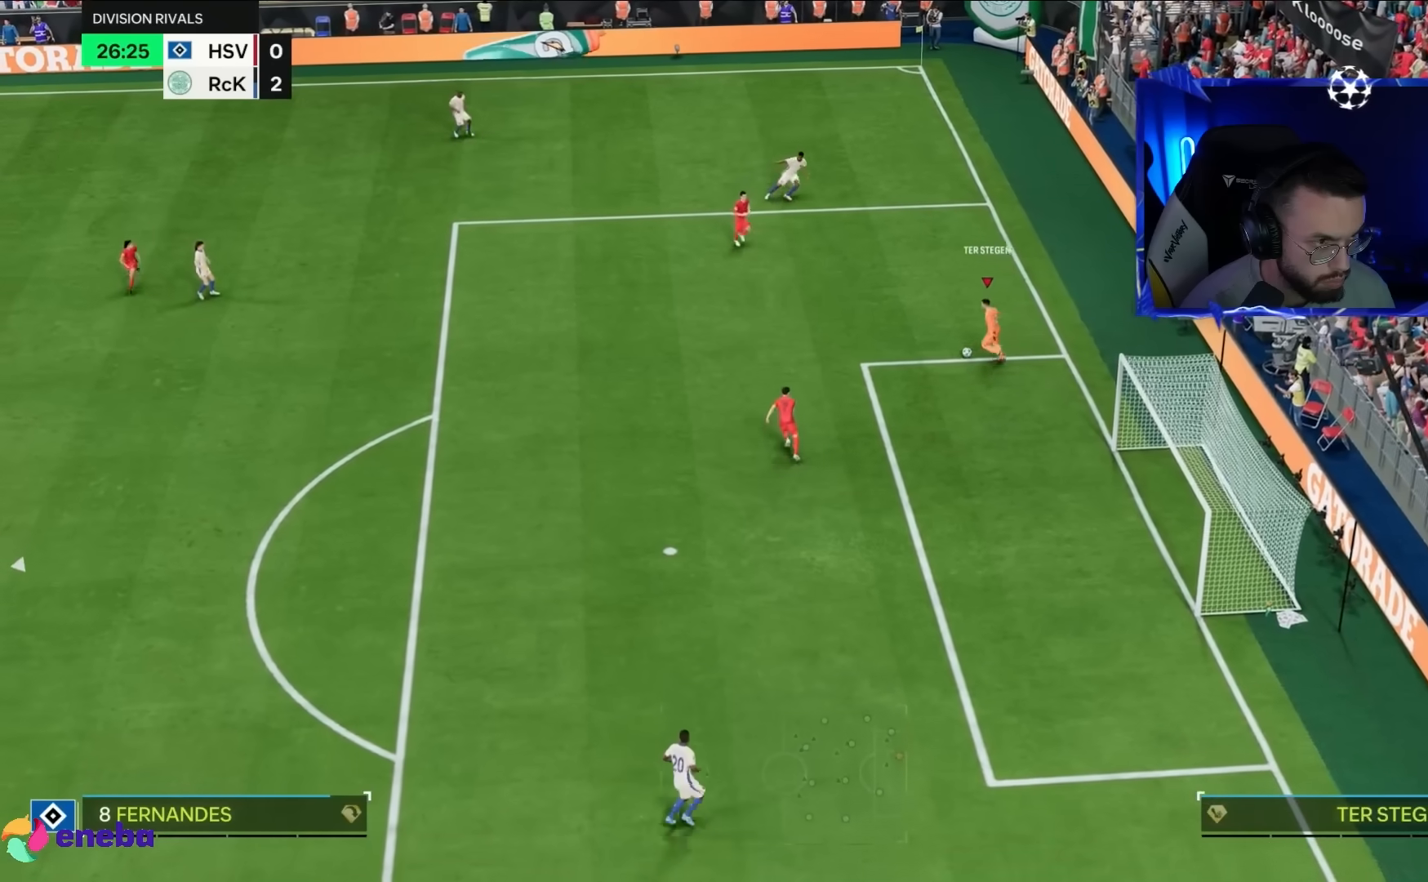
{"buttons": [], "left_stick": "up", "right_stick": "center", "events": [[150, "left_stick", "up"]]}
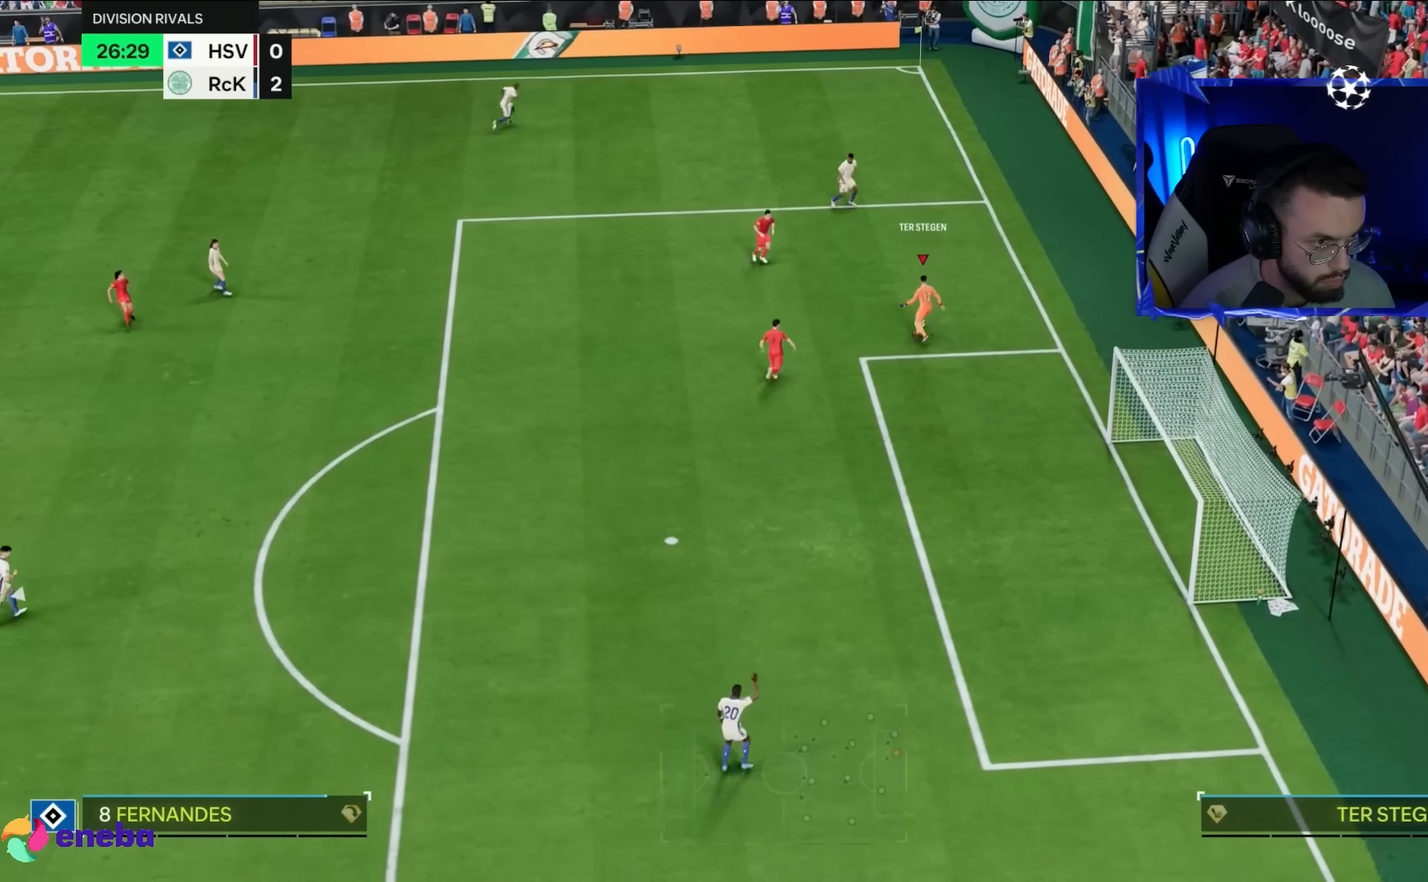
{"buttons": [], "left_stick": "up-left", "right_stick": "center", "events": [[117, "left_stick", "up-left"]]}
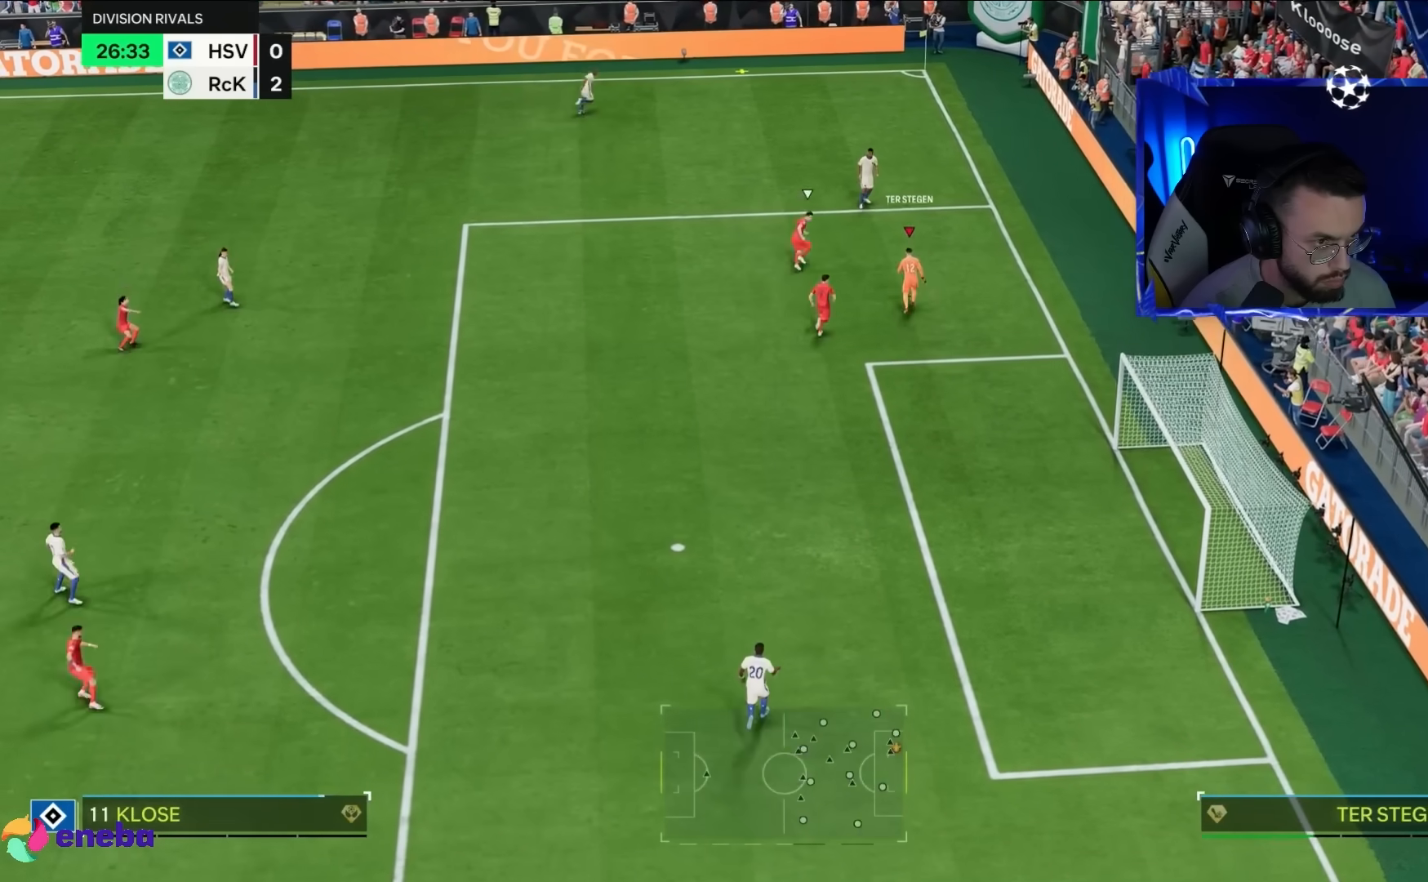
{"buttons": ["R2"], "left_stick": "center", "right_stick": "center", "events": [[167, "R2", "down"], [450, "left_stick", "center"]]}
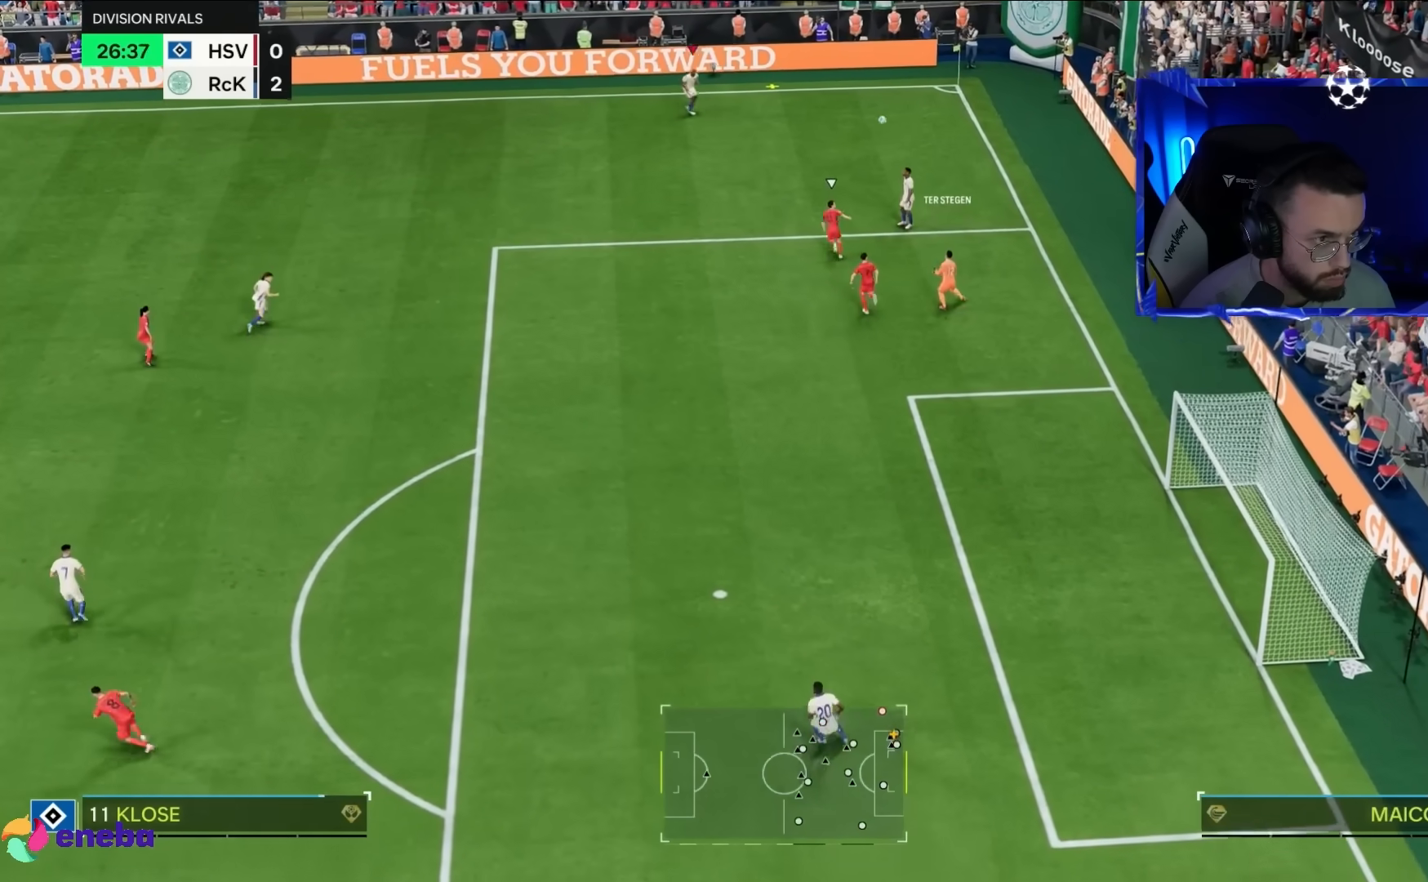
{"buttons": [], "left_stick": "down", "right_stick": "center", "events": [[33, "left_stick", "down"], [167, "left_stick", "center"], [300, "R2", "up"], [500, "left_stick", "down"]]}
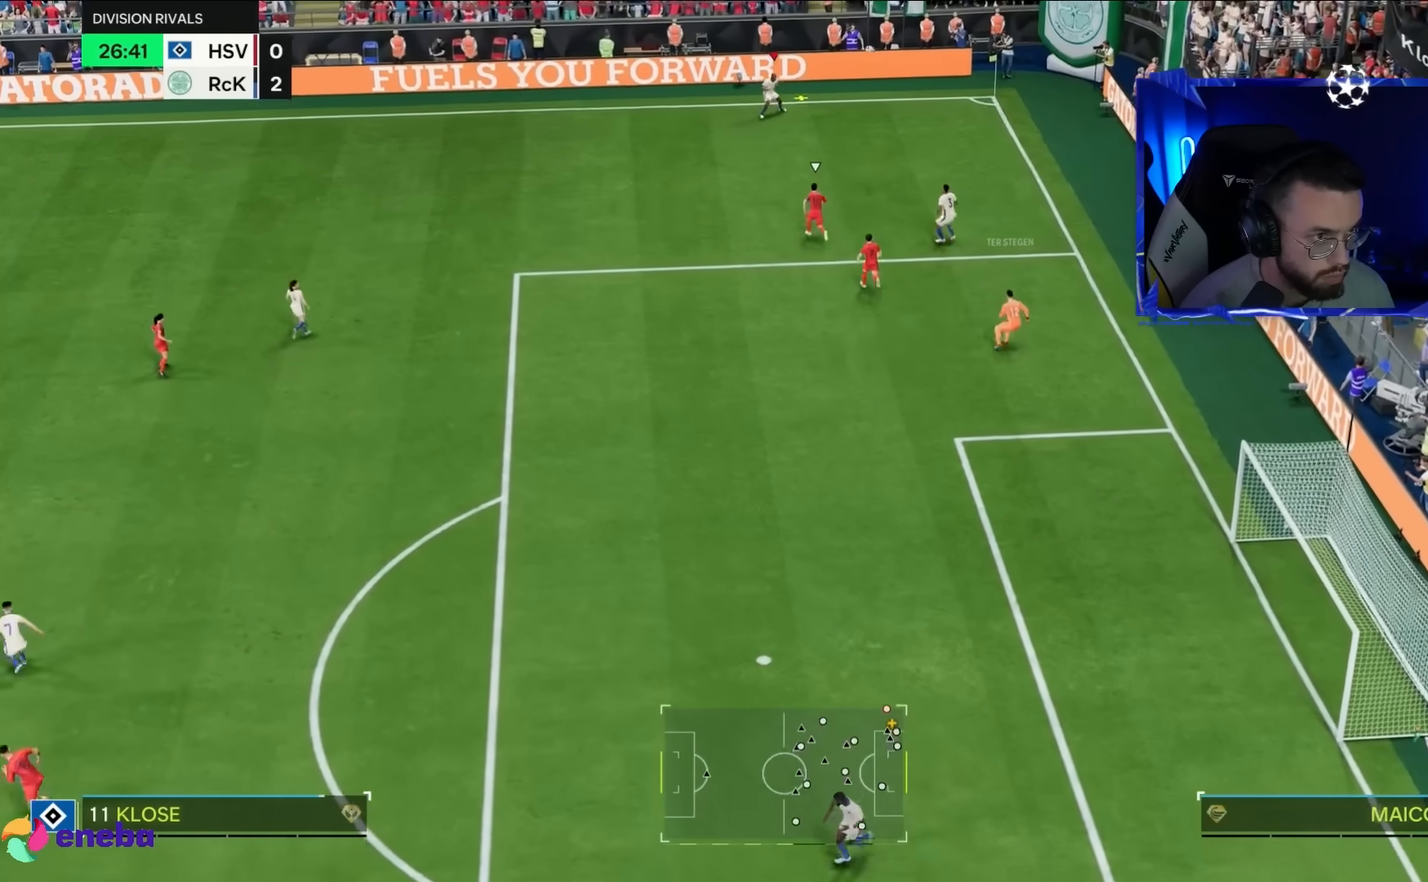
{"buttons": [], "left_stick": "down-right", "right_stick": "center", "events": [[250, "right_stick", "down"], [300, "right_stick", "center"], [400, "left_stick", "down-right"]]}
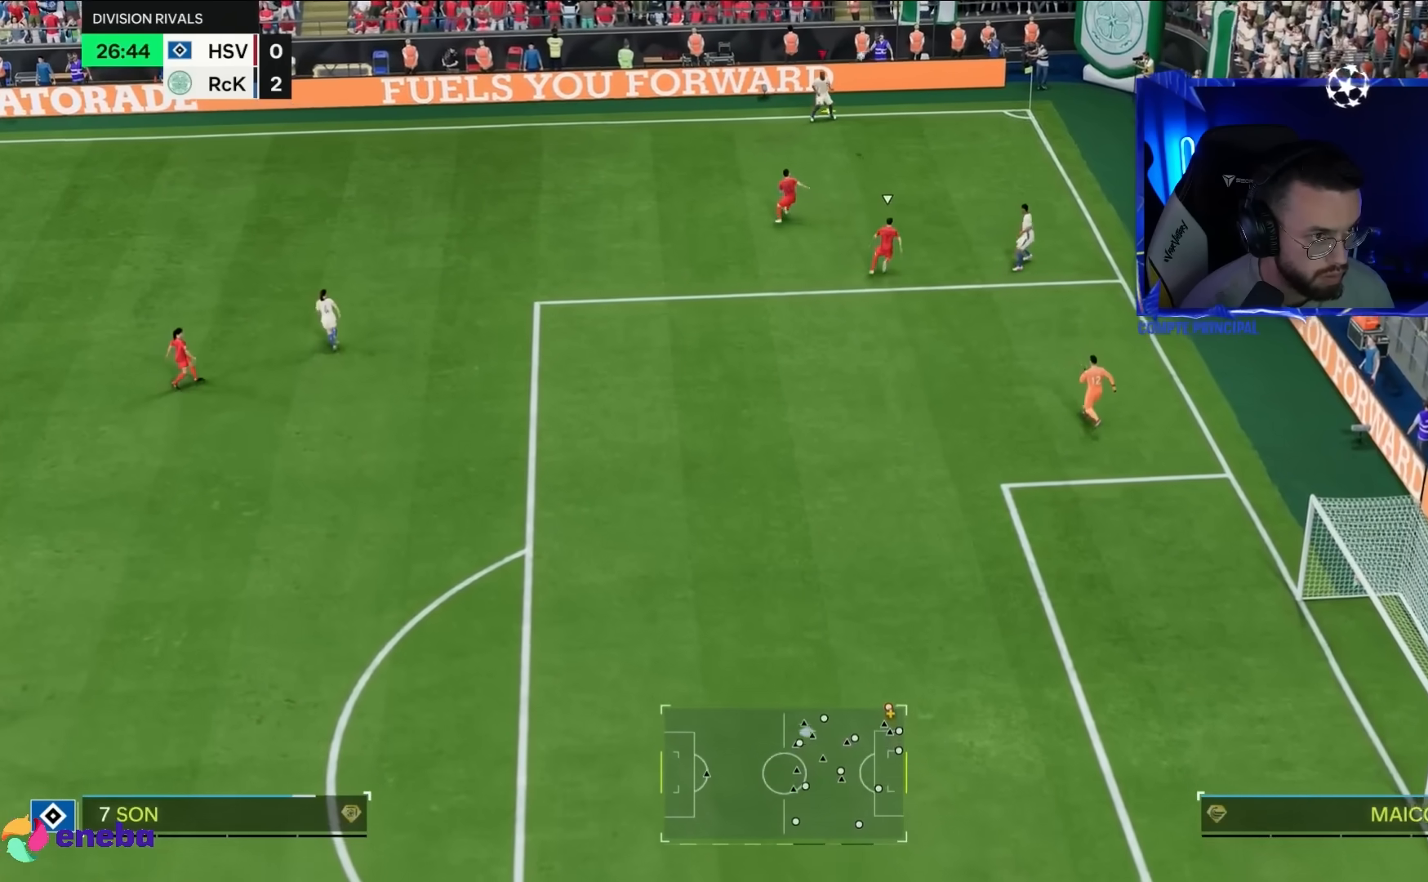
{"buttons": [], "left_stick": "down-right", "right_stick": "center", "events": []}
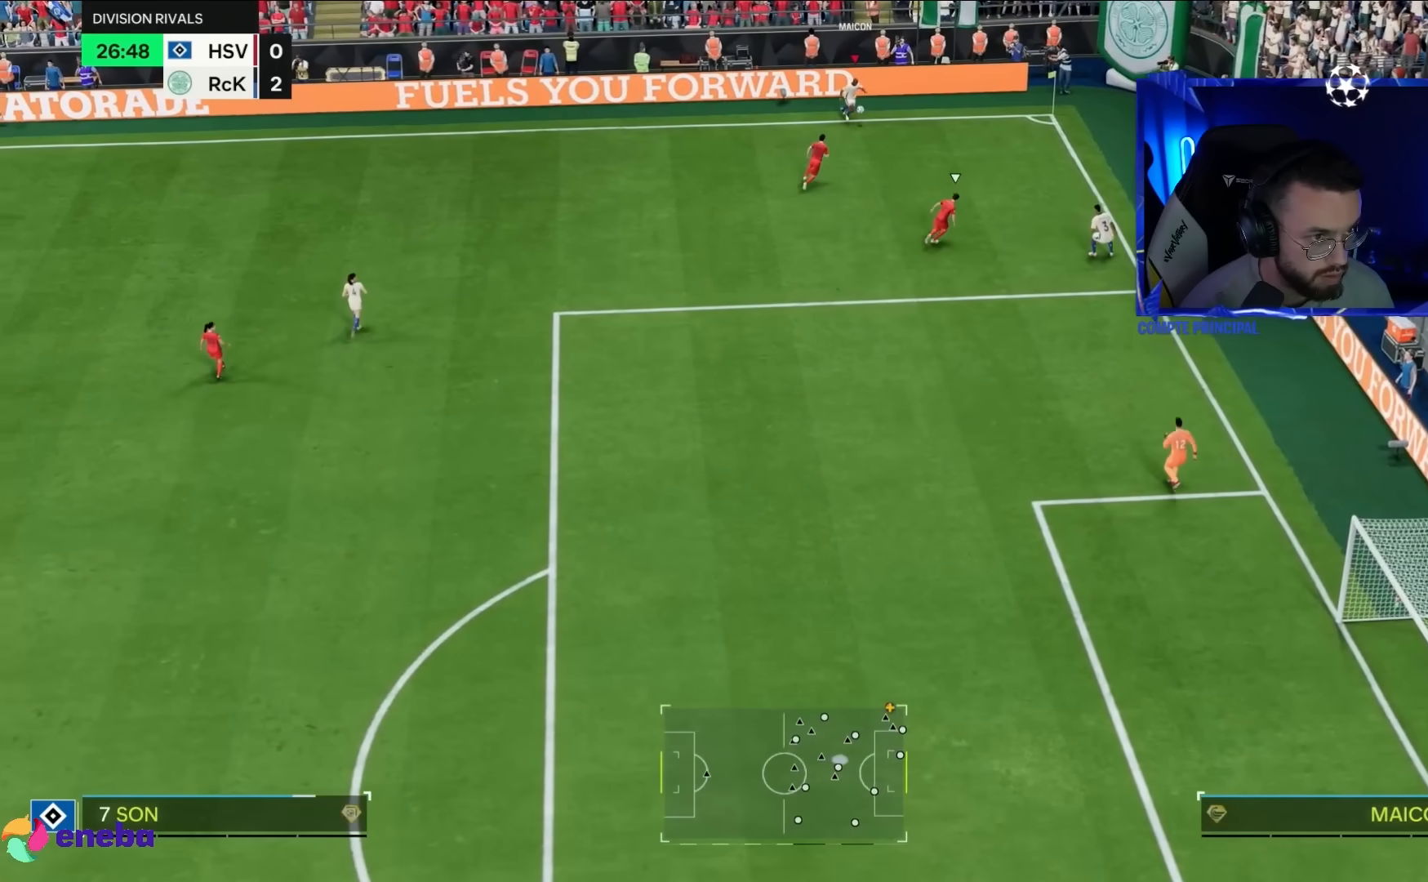
{"buttons": ["SQUARE"], "left_stick": "down-right", "right_stick": "center", "events": [[500, "SQUARE", "down"]]}
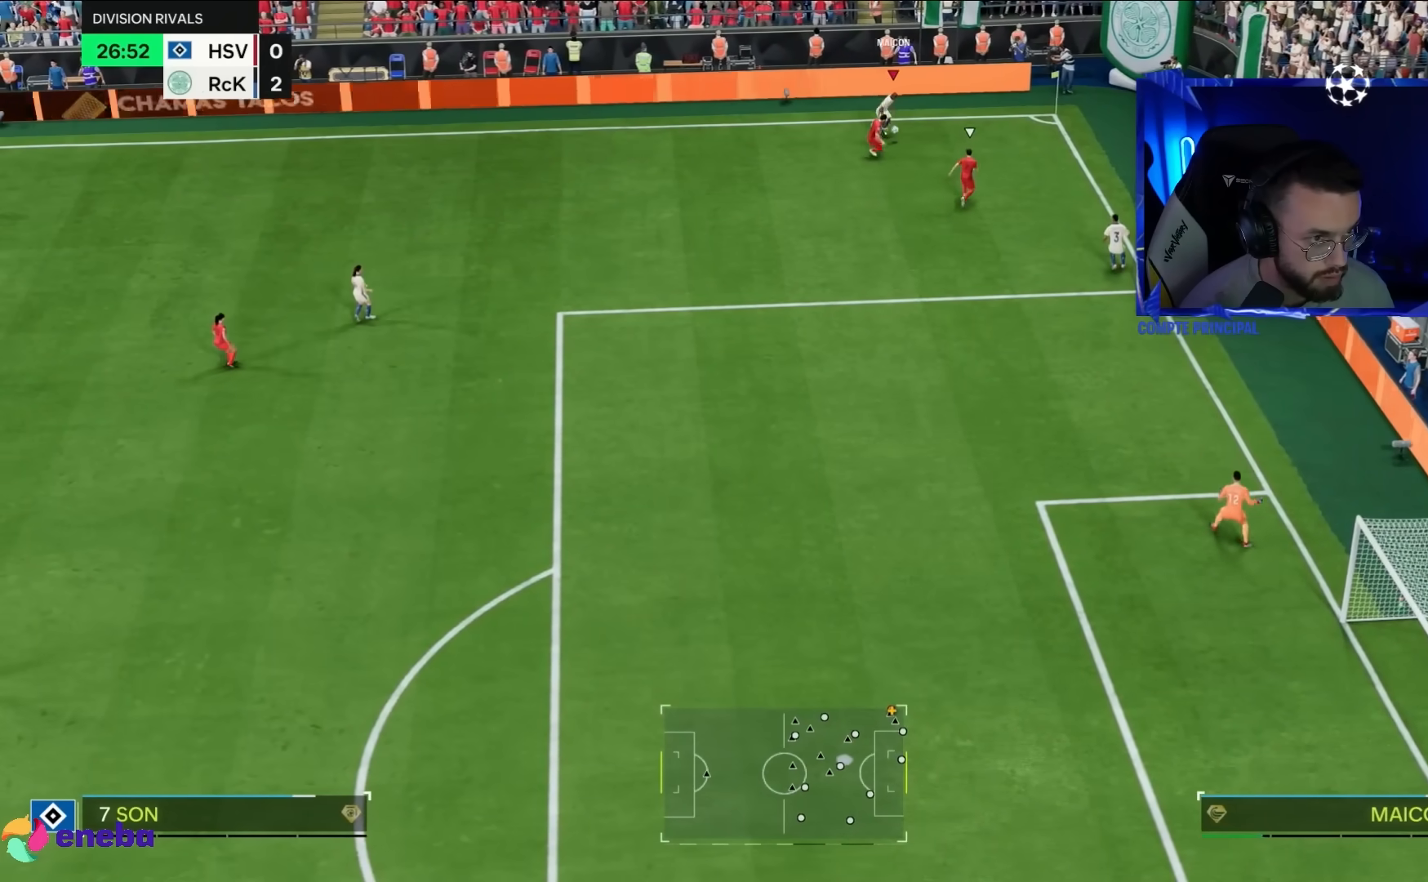
{"buttons": [], "left_stick": "down", "right_stick": "center", "events": [[67, "left_stick", "down"], [117, "SQUARE", "up"]]}
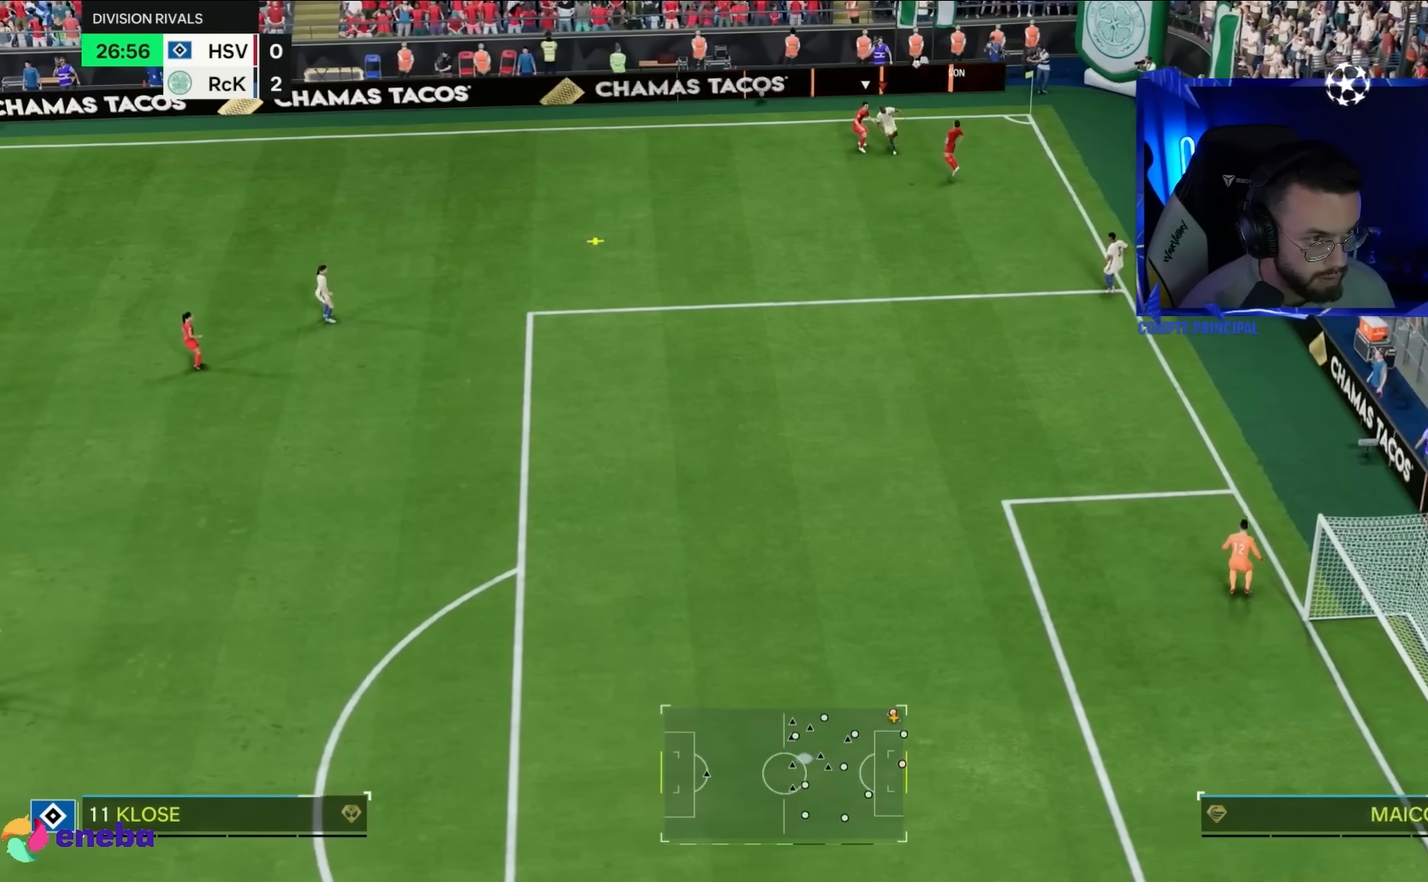
{"buttons": ["R2"], "left_stick": "down", "right_stick": "center", "events": [[33, "R2", "down"]]}
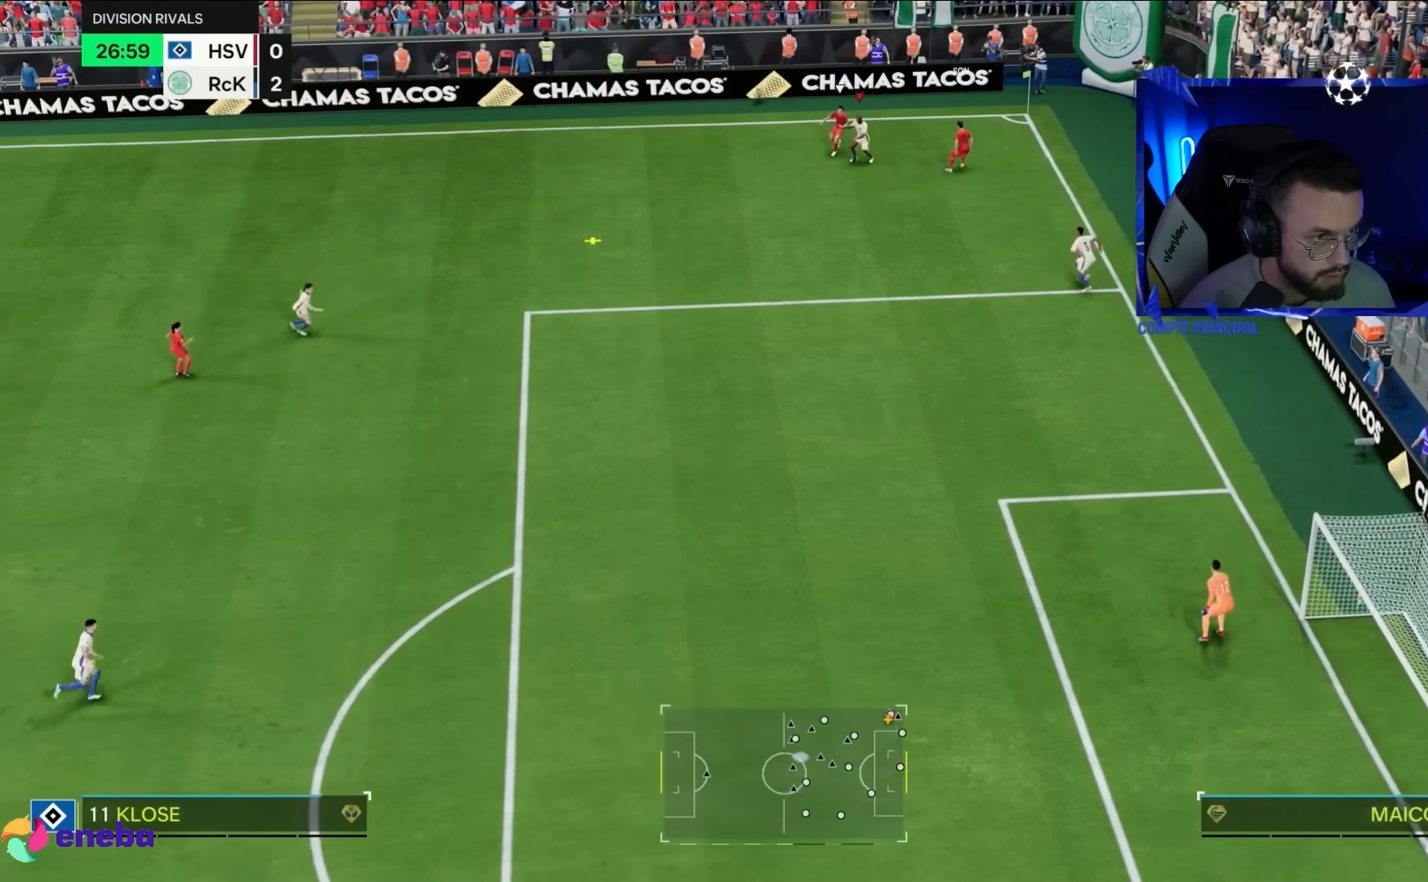
{"buttons": ["R2"], "left_stick": "down-left", "right_stick": "center", "events": [[33, "left_stick", "down-left"]]}
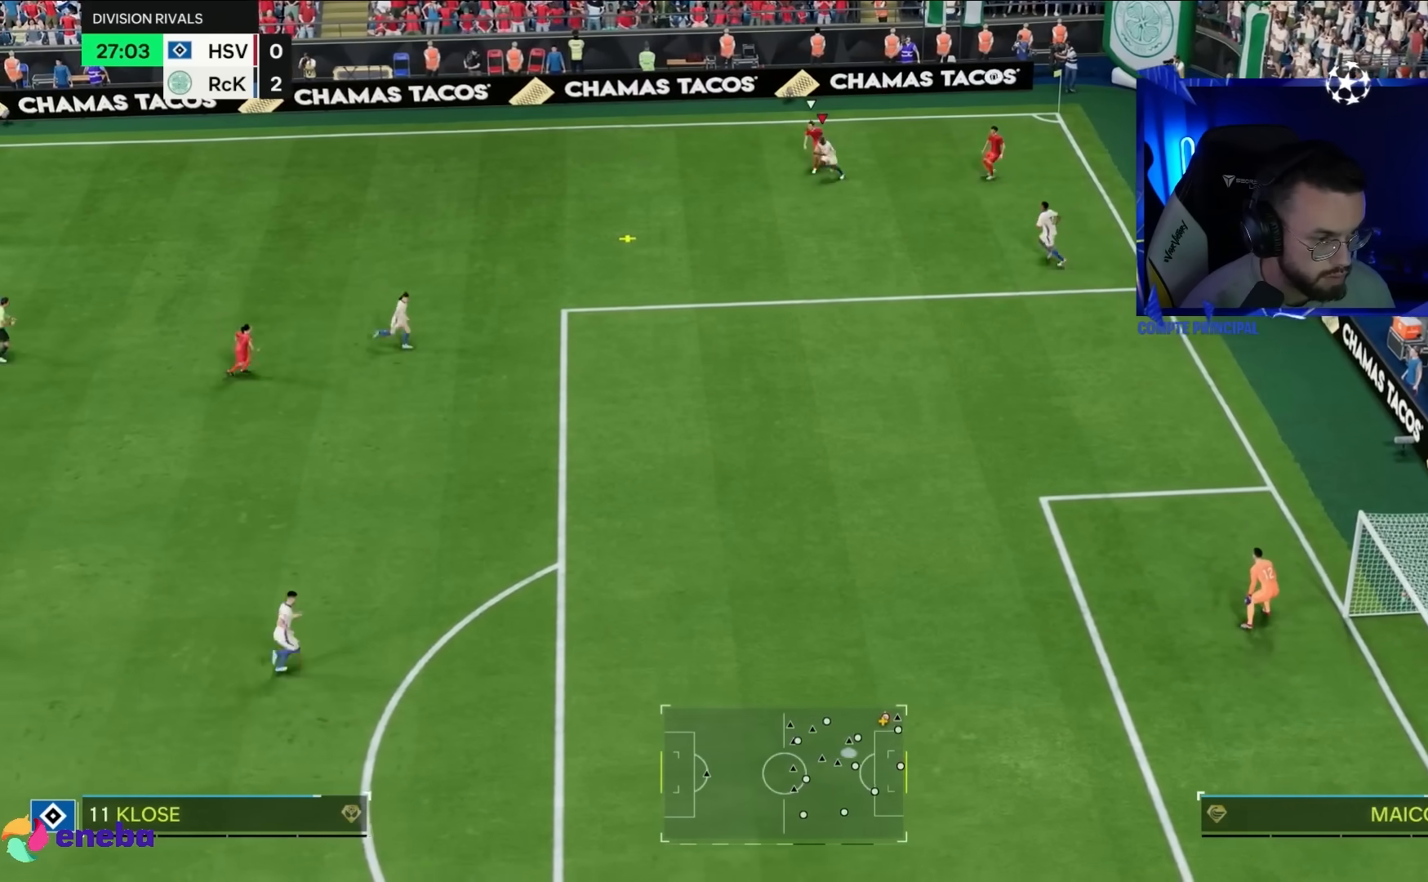
{"buttons": ["R2"], "left_stick": "left", "right_stick": "center", "events": [[467, "left_stick", "left"]]}
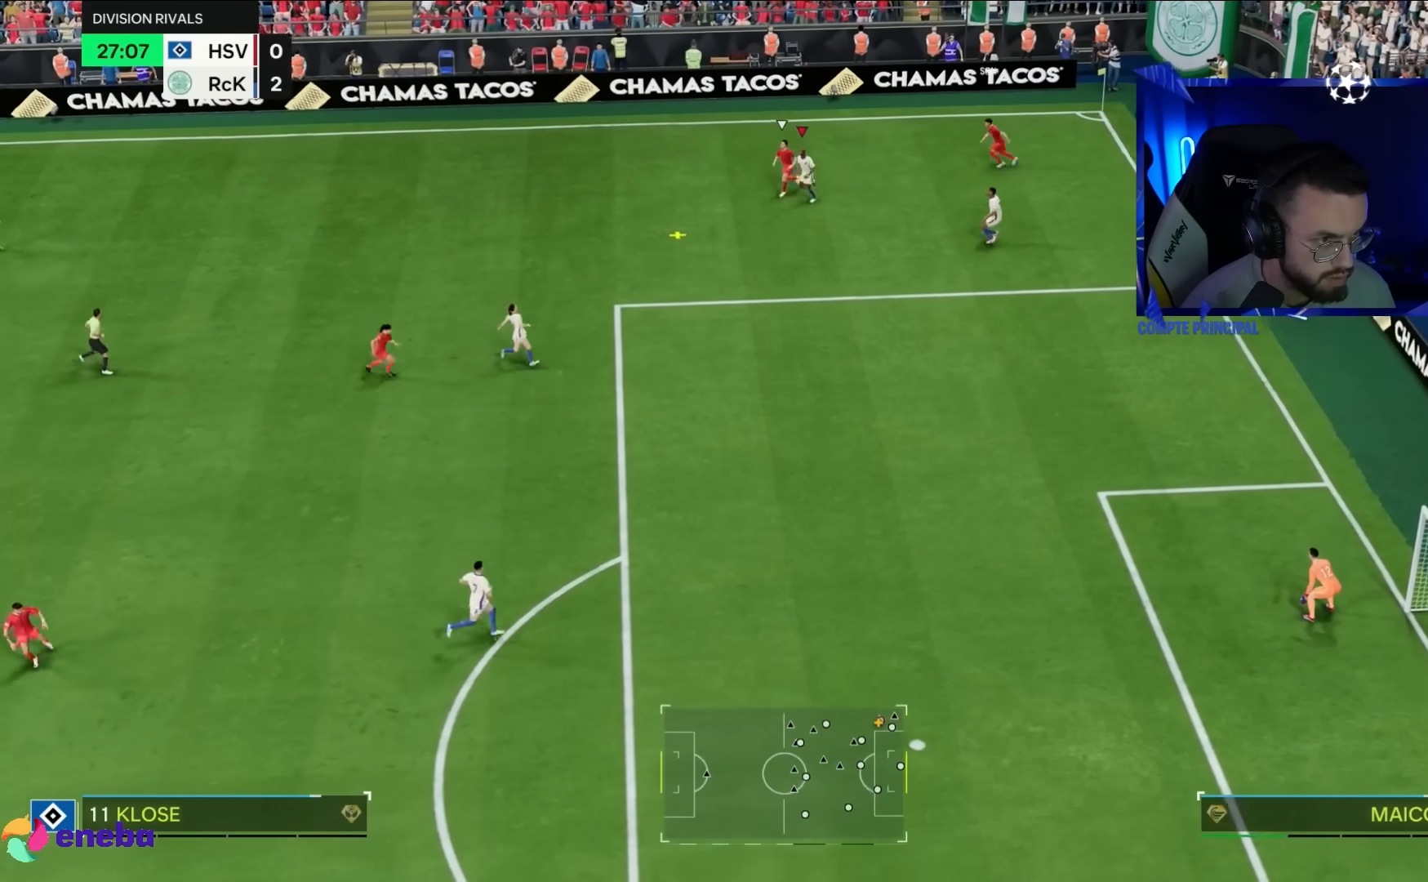
{"buttons": ["R2"], "left_stick": "left", "right_stick": "center", "events": []}
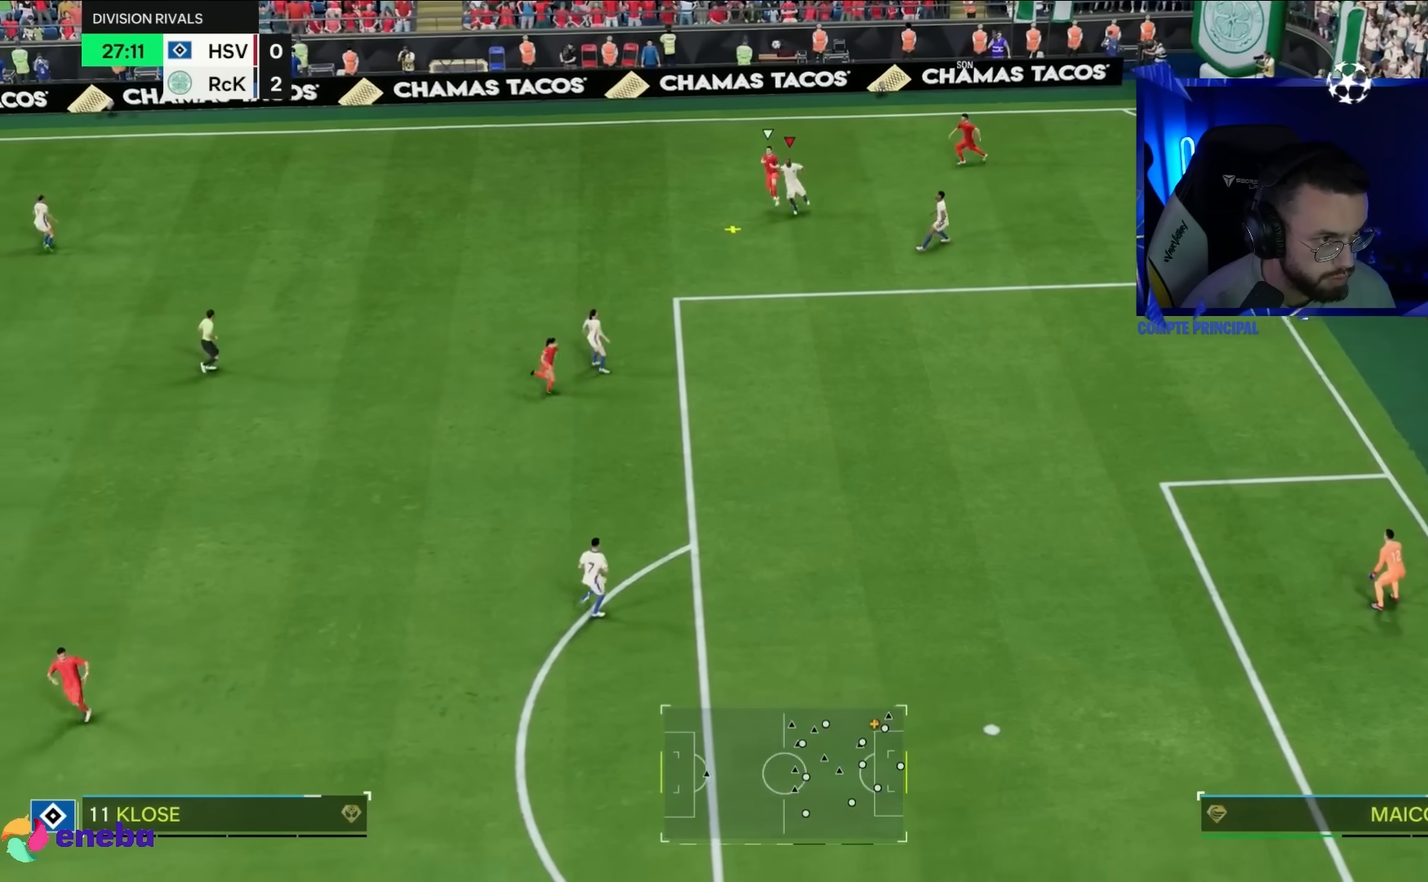
{"buttons": ["R2"], "left_stick": "left", "right_stick": "center", "events": []}
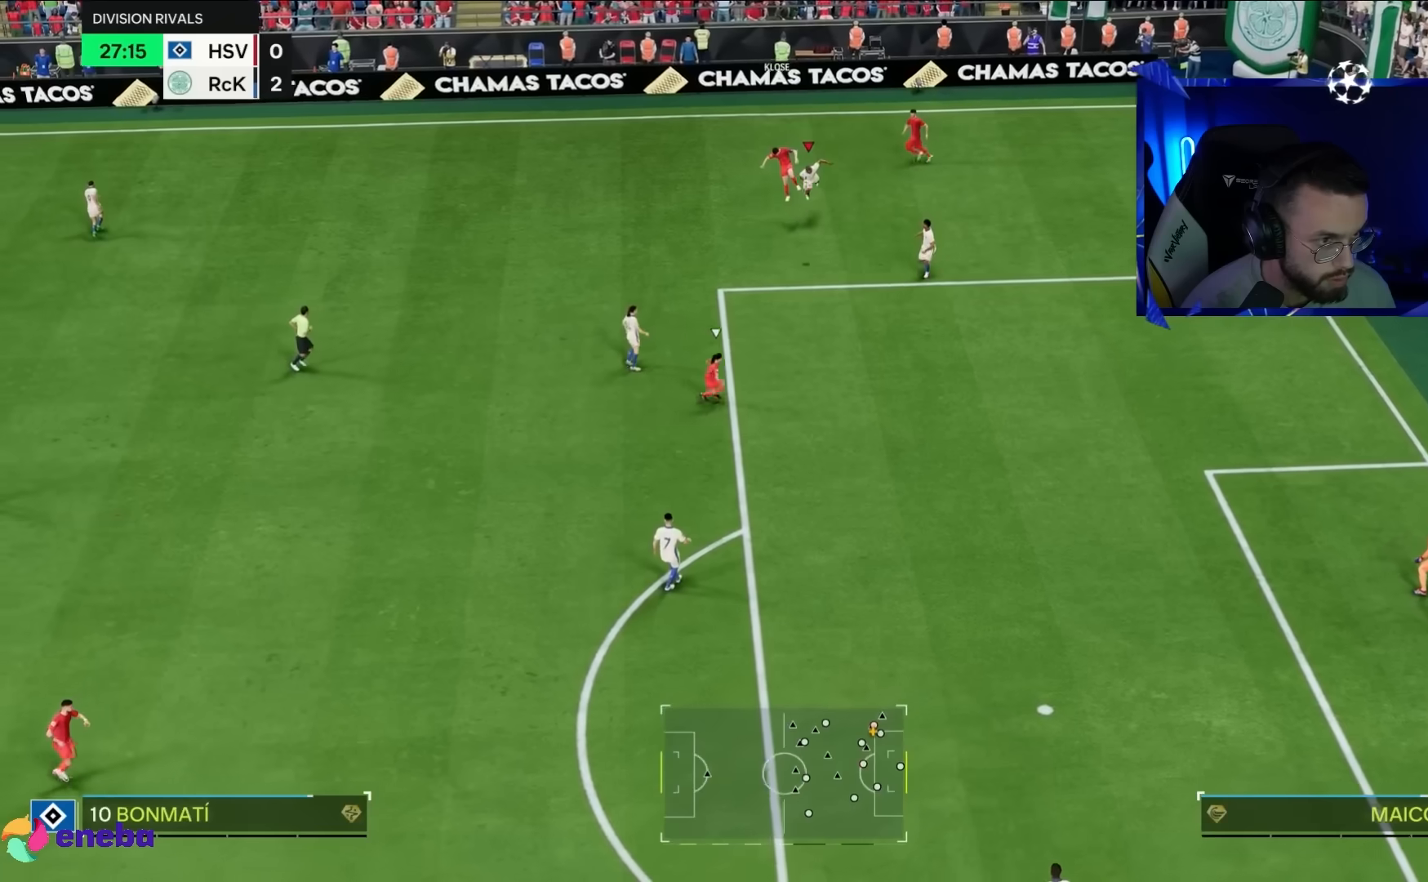
{"buttons": ["R2"], "left_stick": "down", "right_stick": "center", "events": [[17, "L1", "down"], [33, "L2", "down"], [83, "left_stick", "down"], [150, "L1", "up"], [150, "L2", "up"]]}
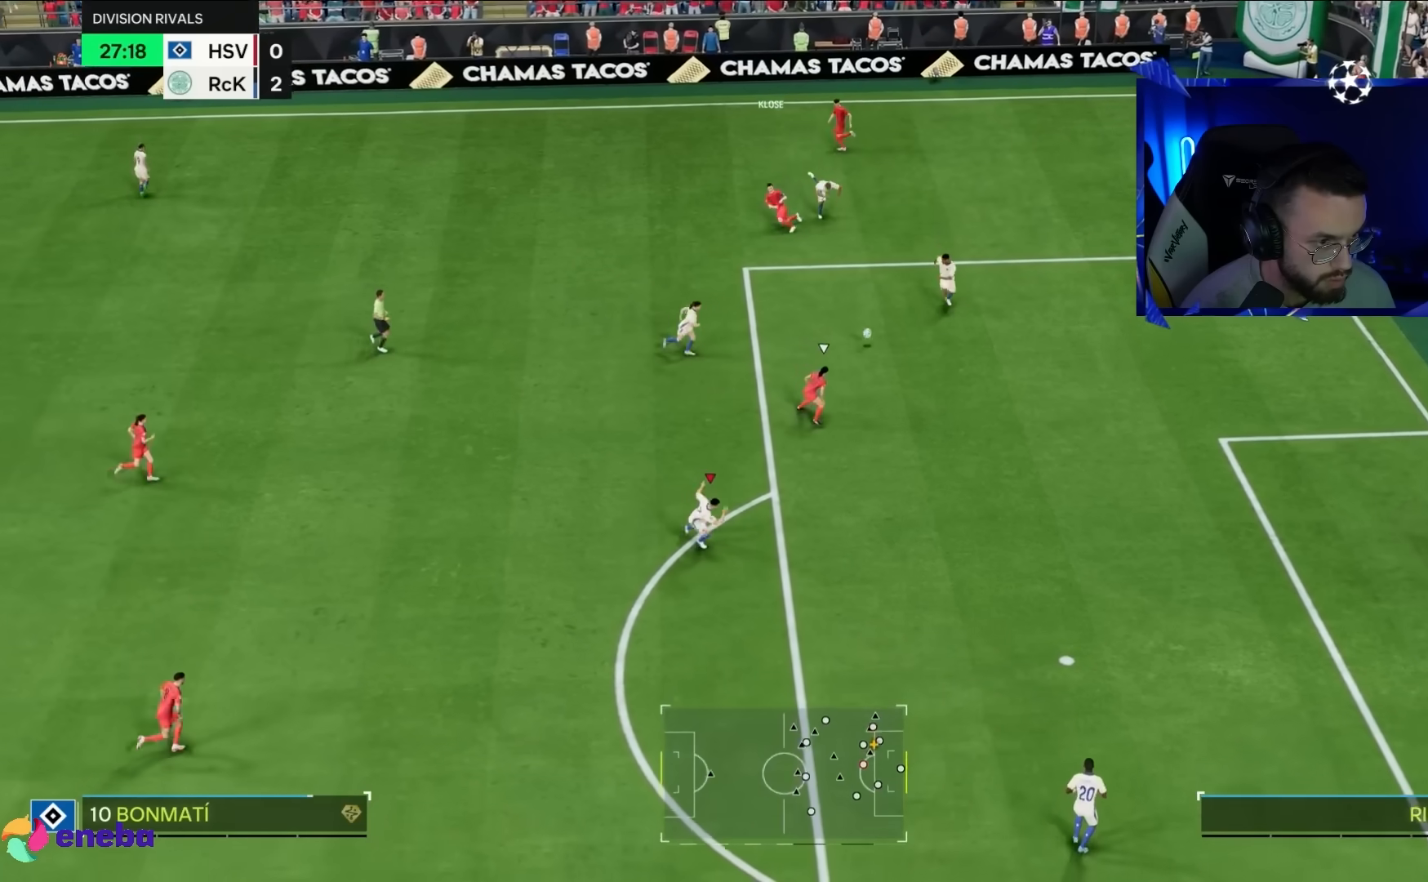
{"buttons": ["R2"], "left_stick": "right", "right_stick": "down", "events": [[17, "left_stick", "down-right"], [150, "left_stick", "right"], [467, "right_stick", "down"]]}
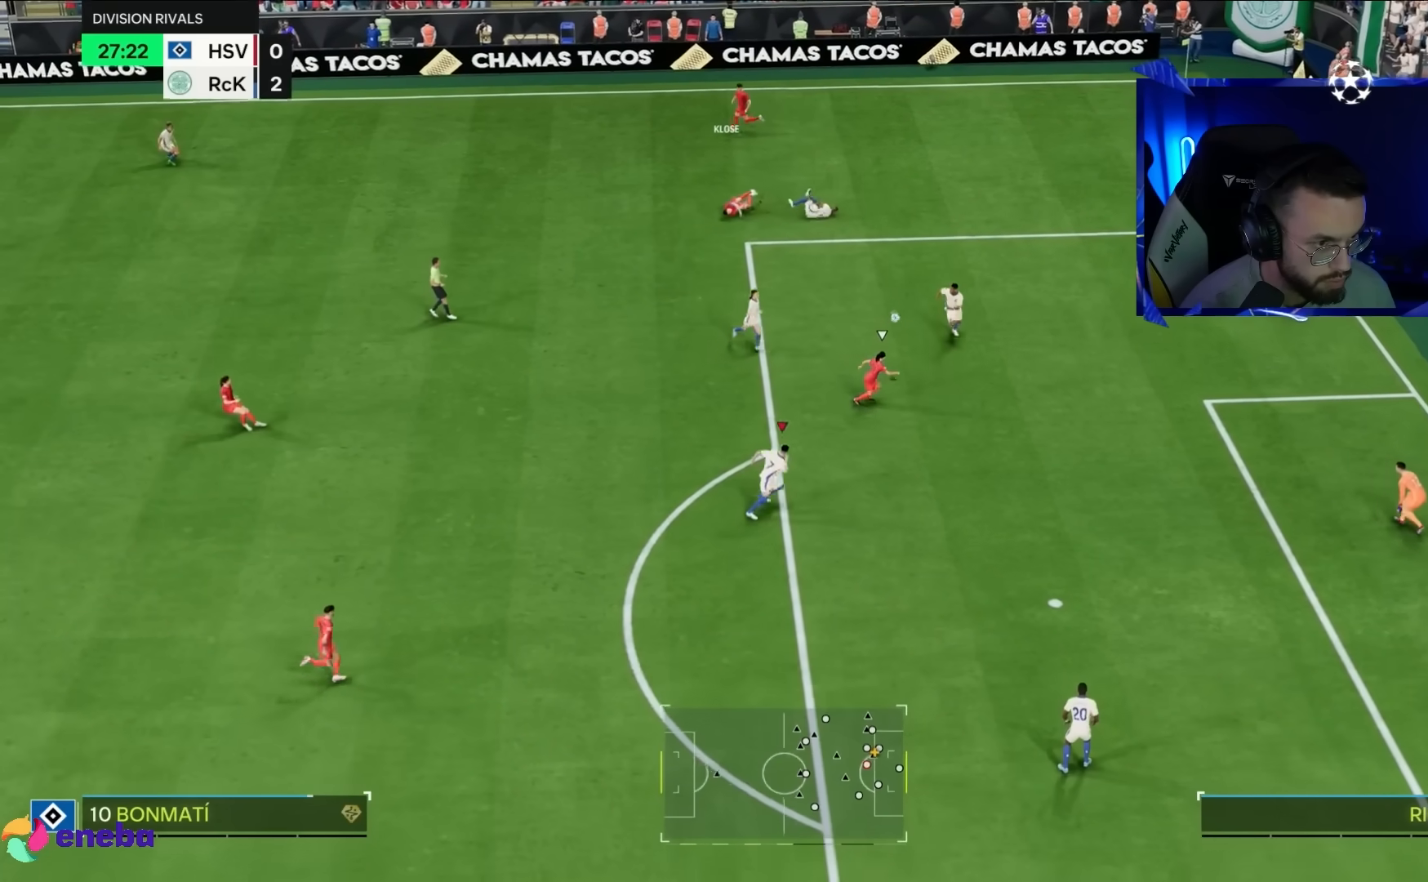
{"buttons": ["R2"], "left_stick": "right", "right_stick": "center", "events": [[17, "right_stick", "center"]]}
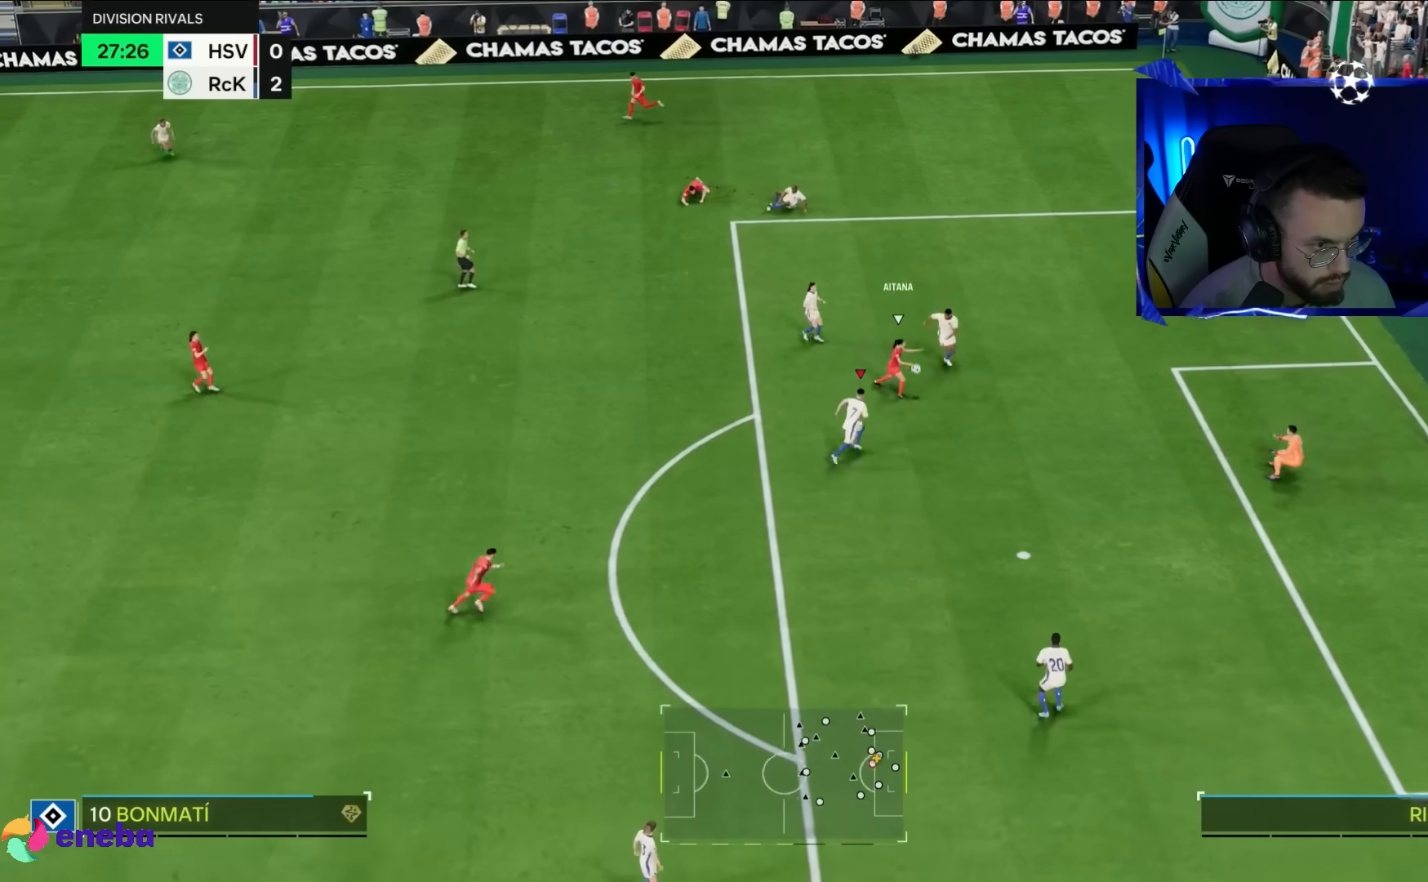
{"buttons": ["R2"], "left_stick": "right", "right_stick": "center", "events": [[50, "right_stick", "down"], [150, "right_stick", "center"], [267, "left_stick", "up-right"], [300, "CIRCLE", "down"], [350, "CIRCLE", "up"], [383, "left_stick", "right"]]}
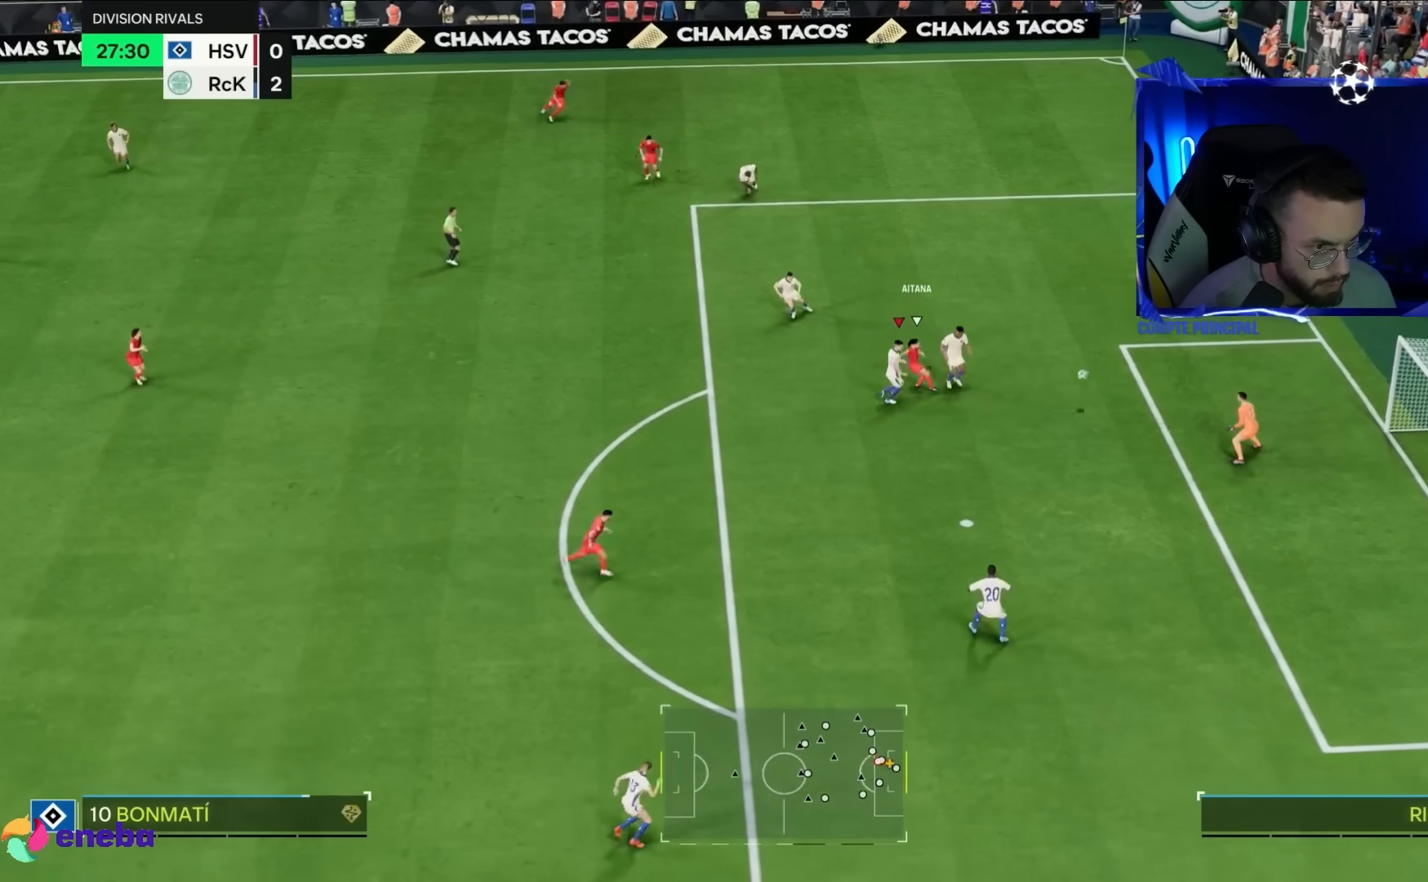
{"buttons": ["R2"], "left_stick": "down-right", "right_stick": "center", "events": [[133, "left_stick", "down-right"]]}
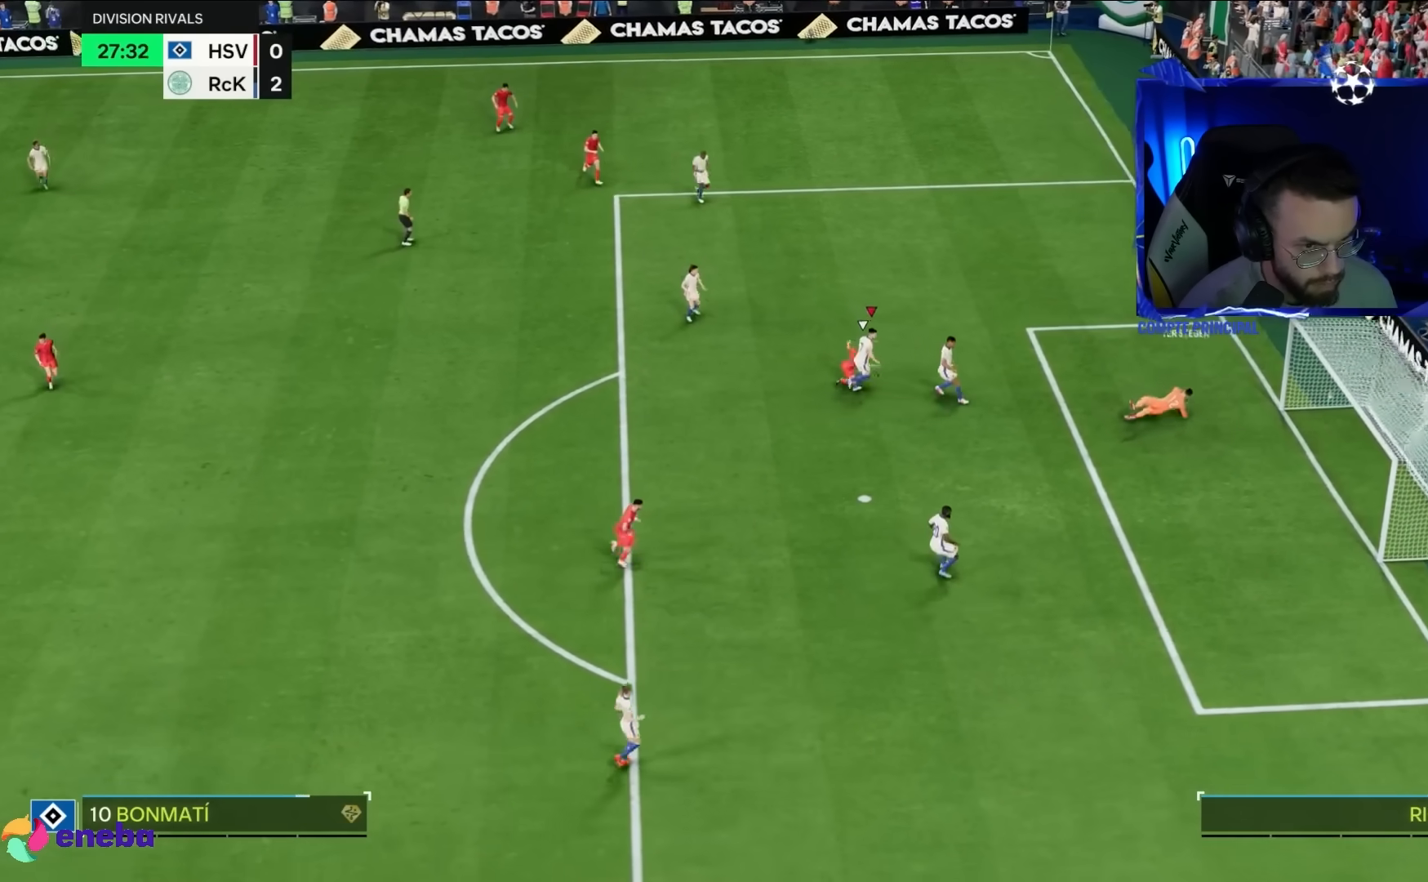
{"buttons": ["R1", "R2"], "left_stick": "center", "right_stick": "center"}
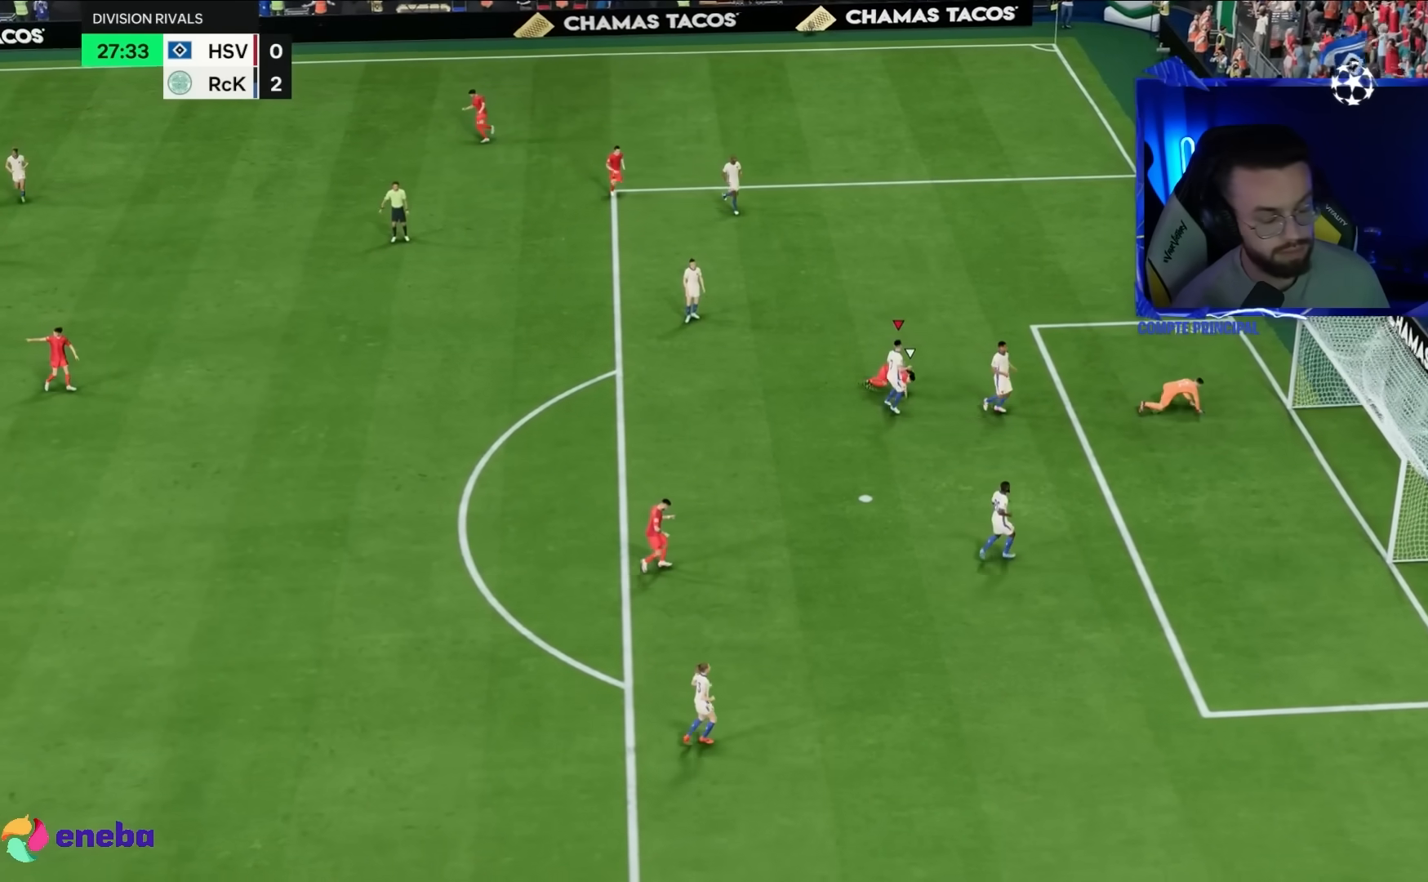
{"buttons": [], "left_stick": "center", "right_stick": "center", "events": [[150, "R2", "up"], [317, "R2", "down"], [333, "CROSS", "down"], [383, "CROSS", "up"], [483, "R1", "up"], [500, "R2", "up"]]}
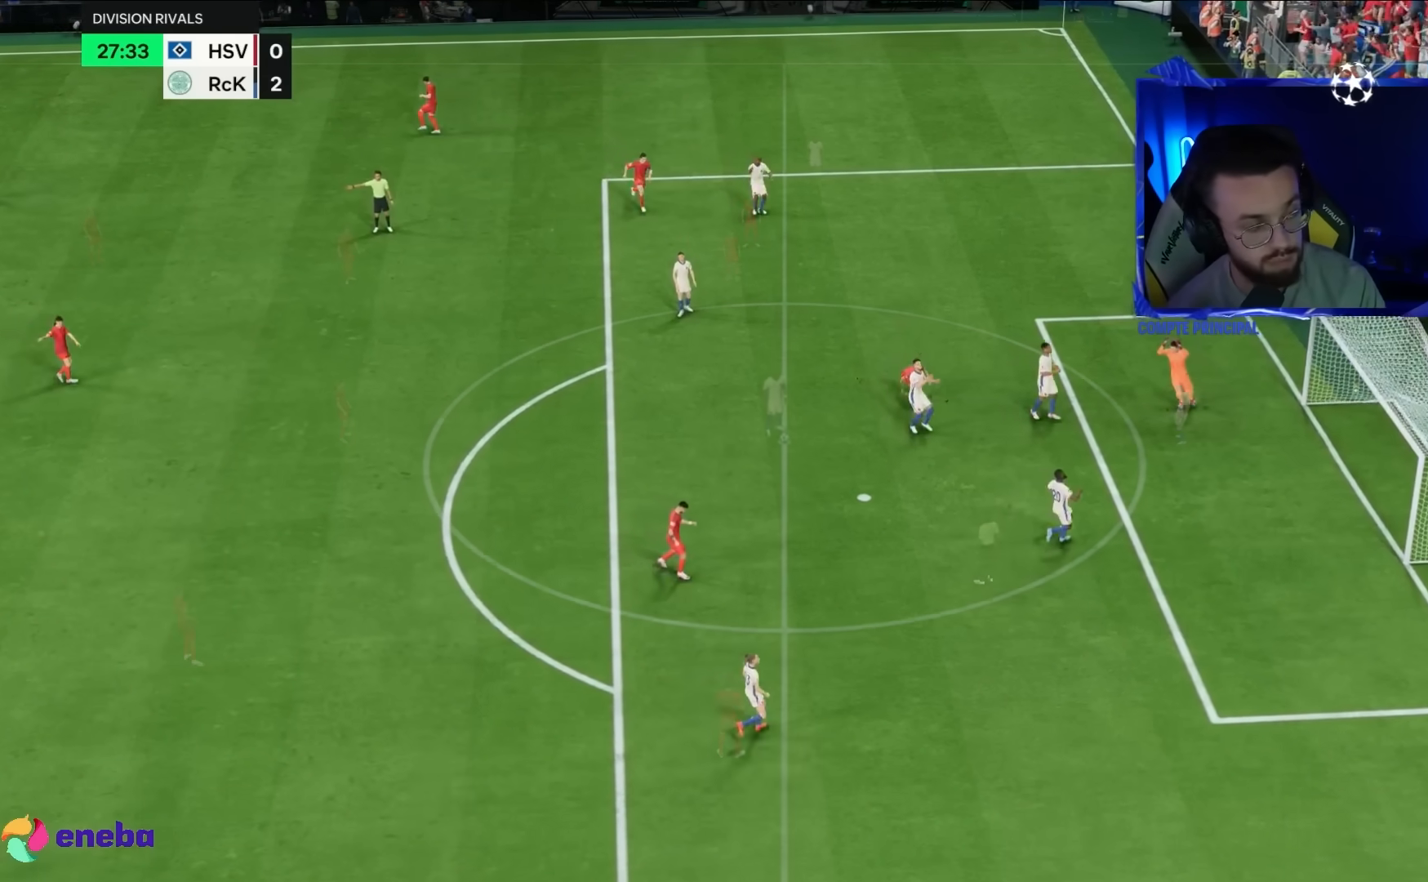
{"buttons": ["CROSS", "R1", "R2"], "left_stick": "center", "right_stick": "center", "events": [[17, "CROSS", "down"], [17, "R1", "down"], [17, "R2", "down"], [67, "CROSS", "up"], [133, "CROSS", "down"], [233, "CROSS", "up"], [300, "CROSS", "down"], [400, "CROSS", "up"], [467, "CROSS", "down"]]}
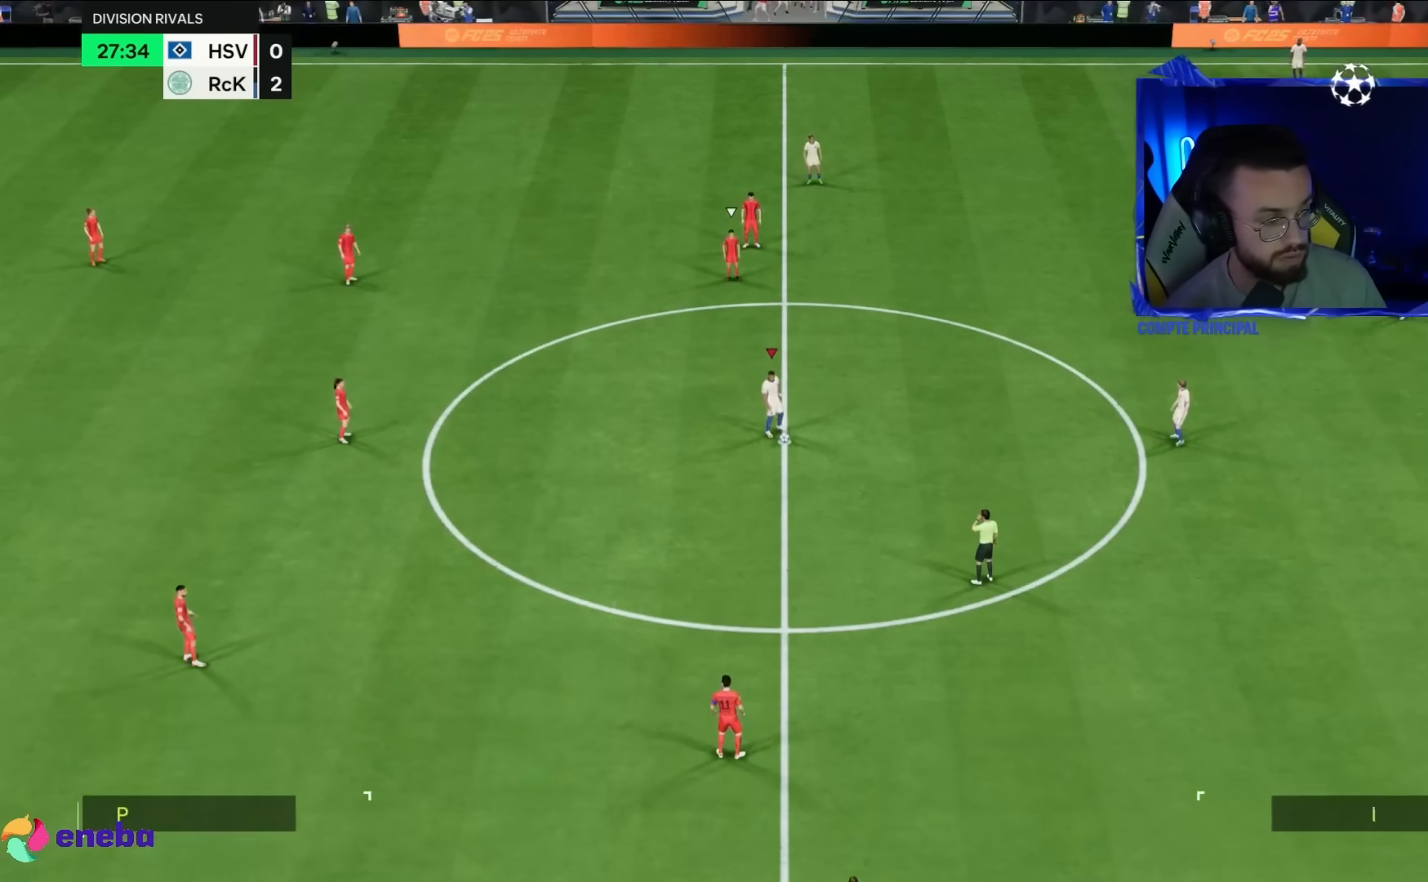
{"buttons": [], "left_stick": "right", "right_stick": "center", "events": [[67, "CROSS", "up"], [100, "R1", "up"], [100, "R2", "up"], [167, "CROSS", "down"], [233, "CROSS", "up"], [350, "CROSS", "down"], [400, "left_stick", "right"], [417, "CROSS", "up"]]}